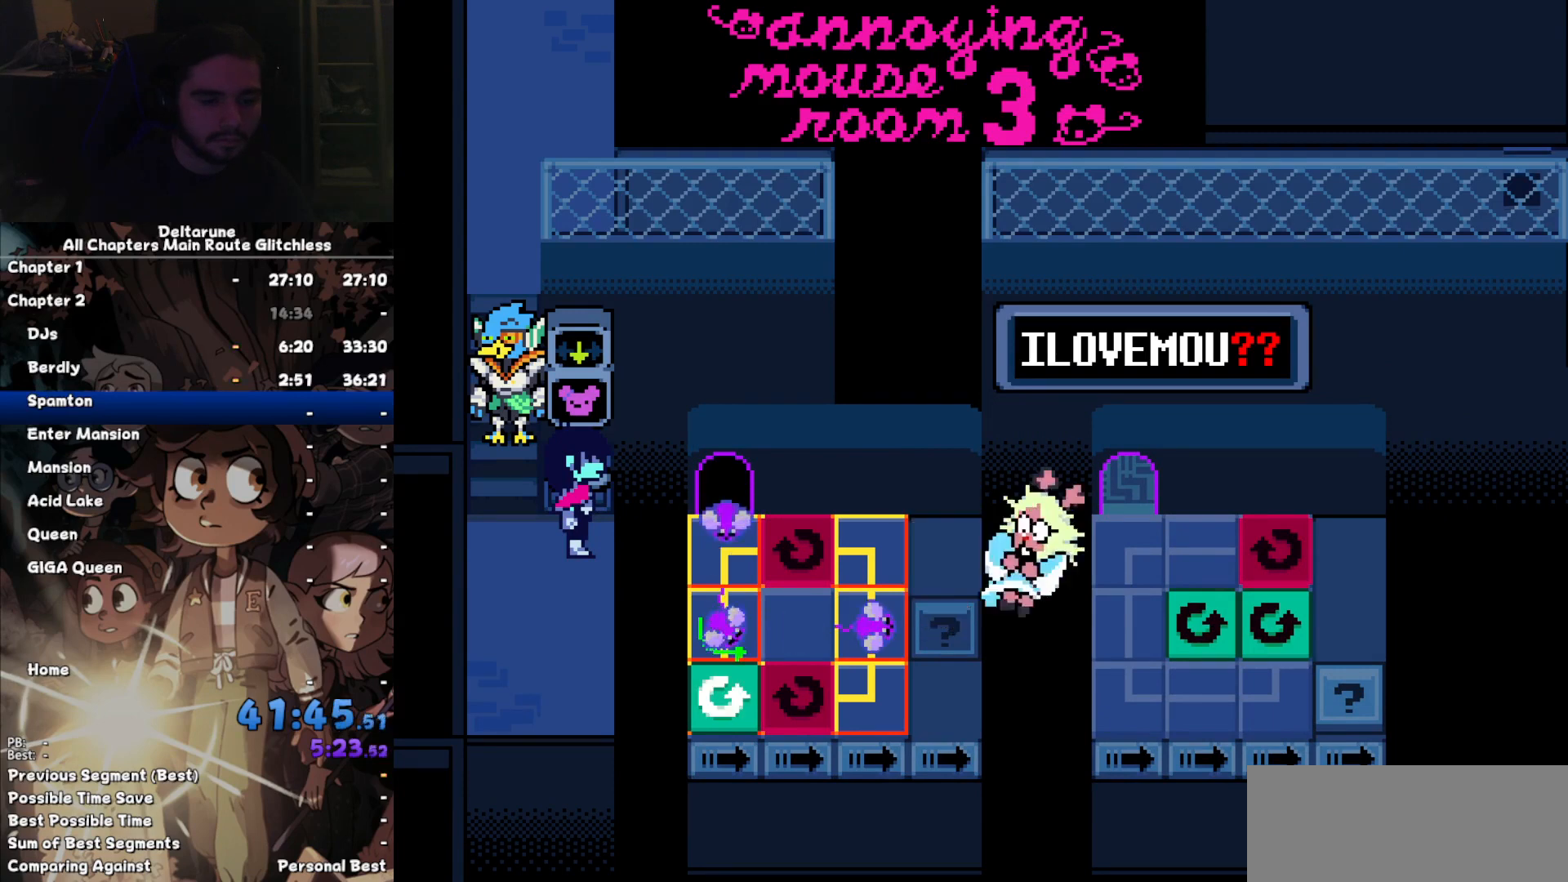
Gameplay with keyboard; each line is a JSON object with the keys held at the frame after it. "events" lists presses ("down") and releases ("up") of "c", "down", "left", "return", "right", "up", "x" and "z" between this image and that frame as [ms after this image, input, new state], when the widget could be followed in between. No other keys are recorded. Mouse input is not recorded. Not read: ctrl shift.
{"keys": [], "events": [[34, "down", "up"], [100, "down", "down"], [167, "down", "up"], [300, "down", "down"], [367, "down", "up"], [400, "down", "down"], [500, "down", "up"]]}
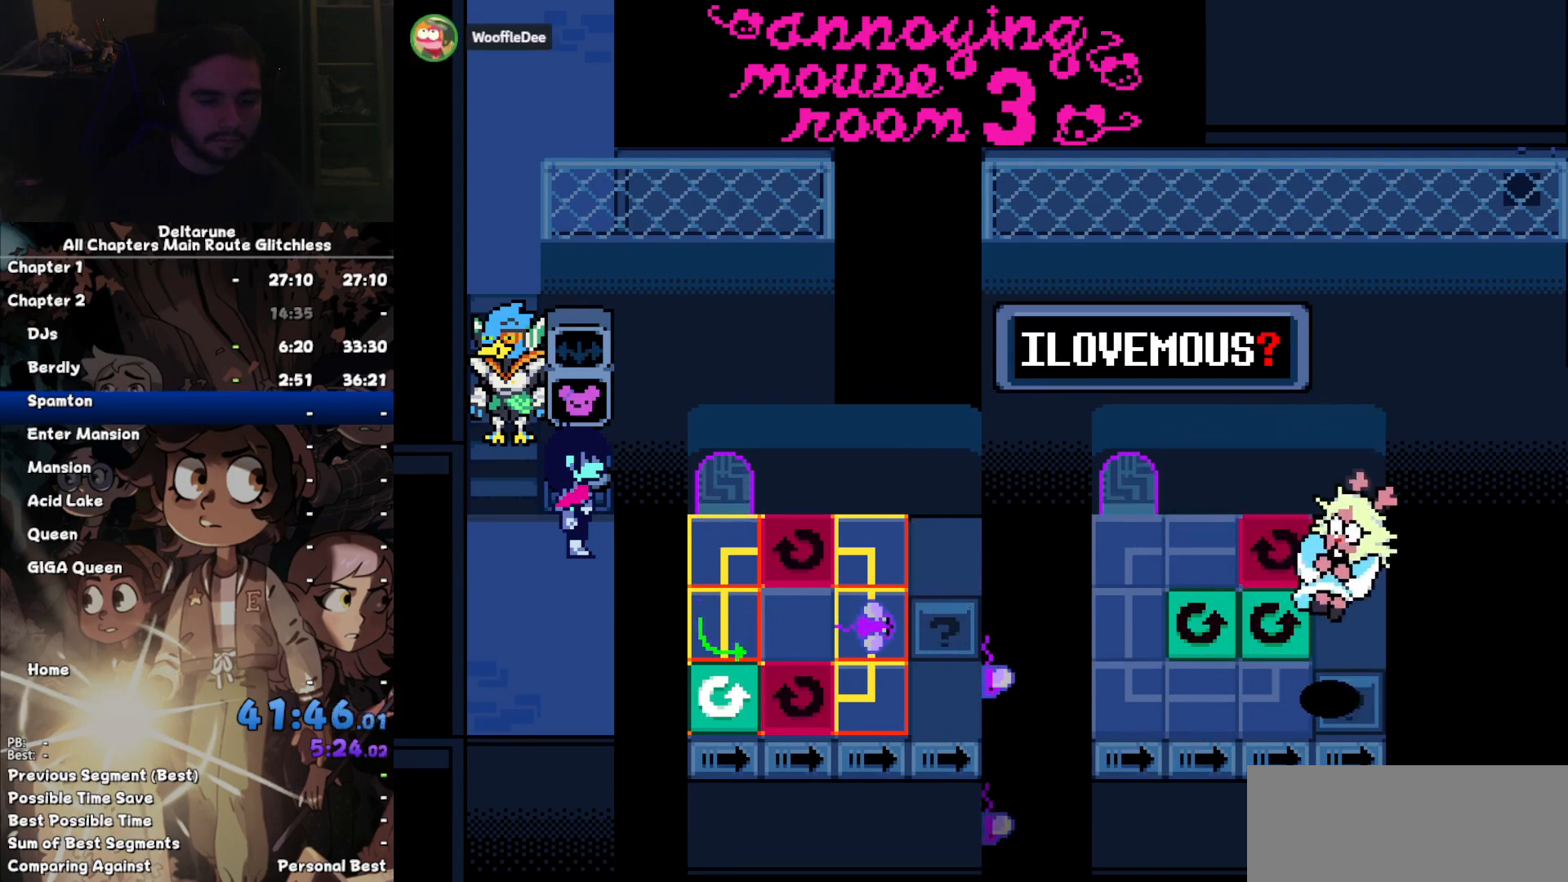
{"keys": ["down"], "events": [[34, "down", "down"], [100, "down", "up"], [167, "down", "down"], [234, "down", "up"], [334, "down", "down"], [400, "down", "up"], [467, "down", "down"]]}
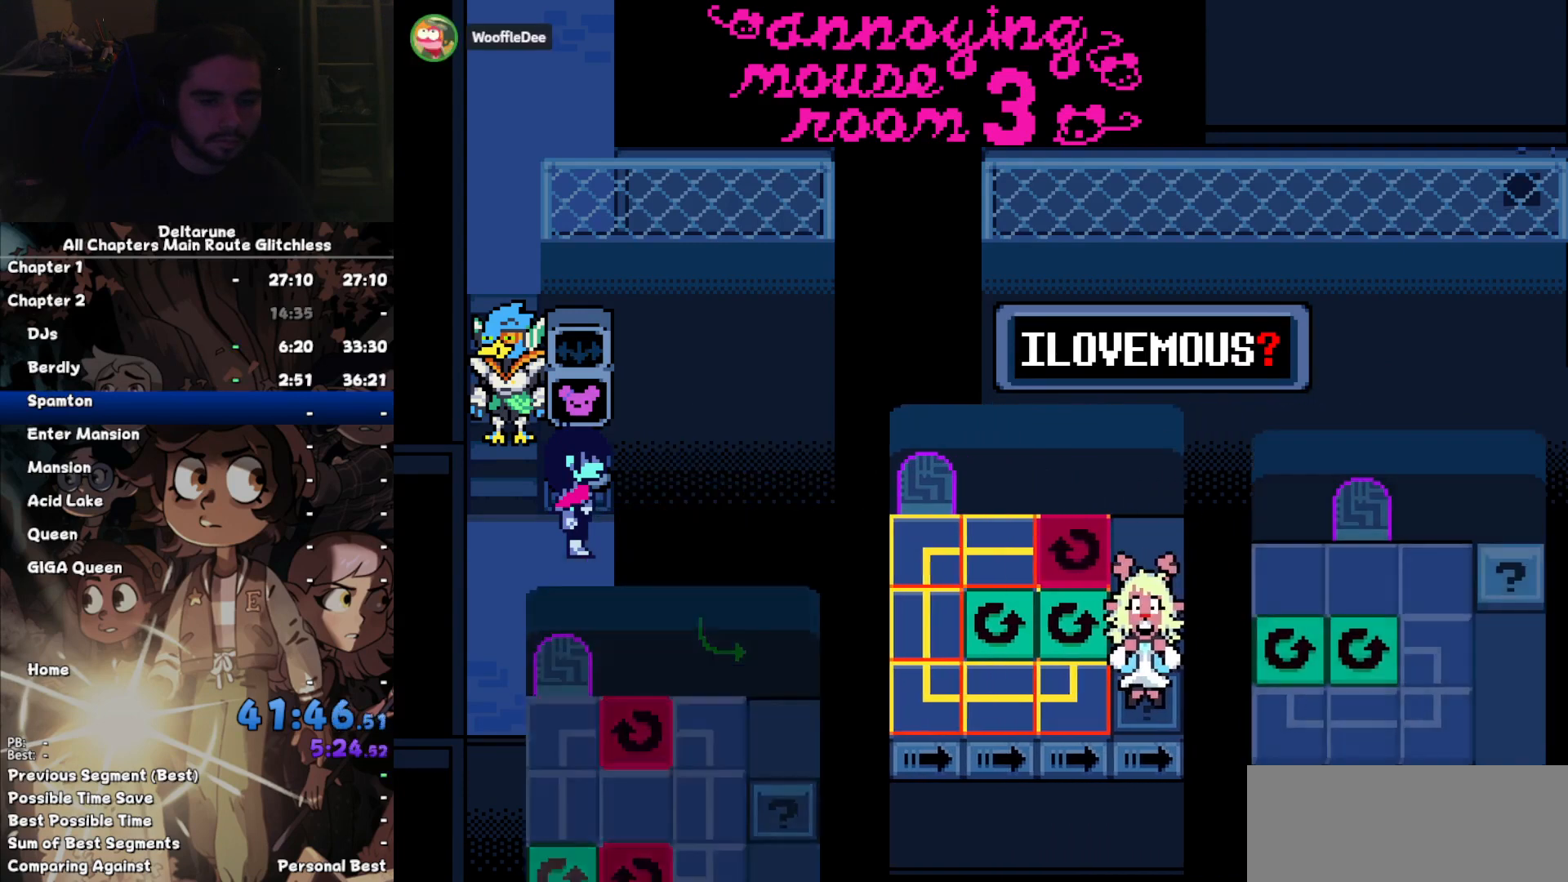
{"keys": [], "events": [[67, "down", "up"], [100, "down", "down"], [134, "down", "up"], [234, "down", "down"], [300, "down", "up"], [367, "down", "down"], [467, "down", "up"]]}
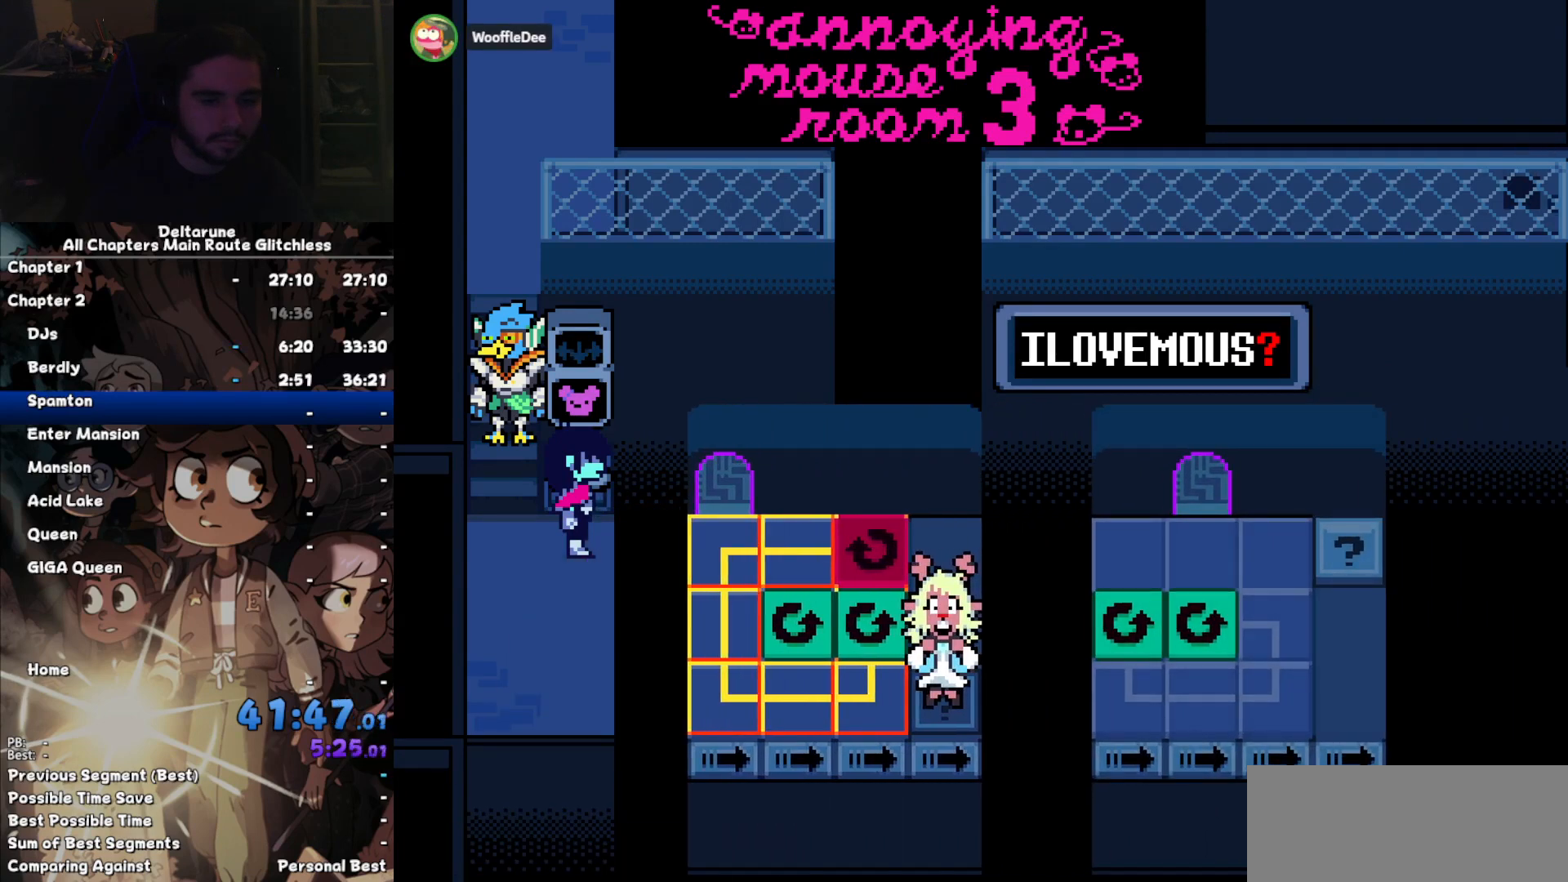
{"keys": ["down"], "events": [[34, "down", "down"], [100, "down", "up"], [200, "down", "down"], [267, "down", "up"], [300, "down", "down"], [367, "down", "up"], [434, "down", "down"]]}
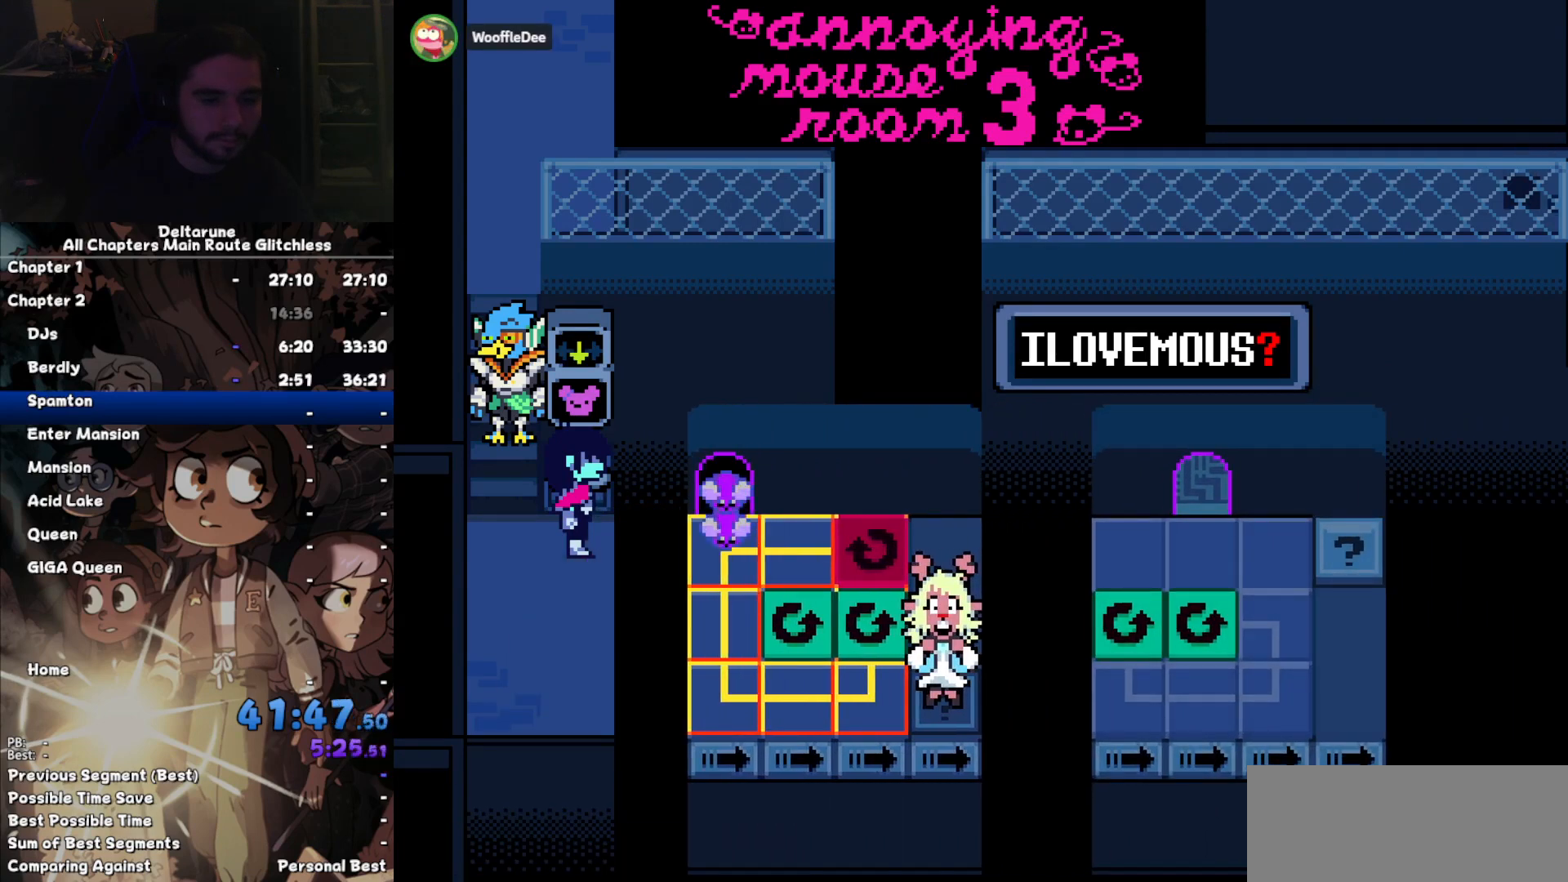
{"keys": [], "events": [[34, "down", "up"], [134, "down", "down"], [167, "down", "up"], [267, "down", "down"], [334, "down", "up"], [367, "down", "down"], [467, "down", "up"]]}
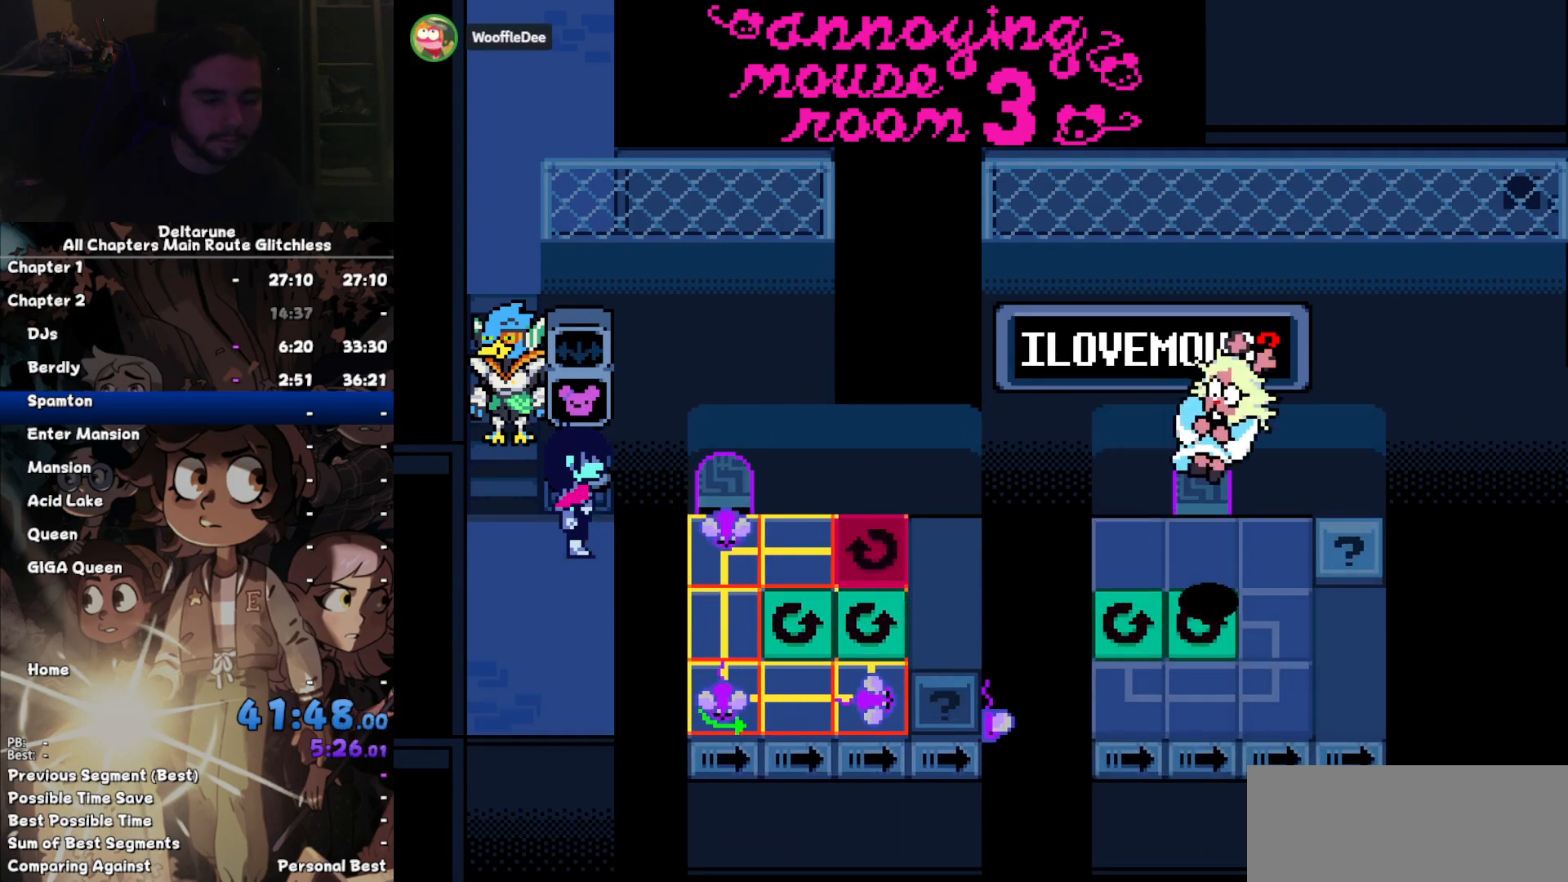
{"keys": ["left", "up"], "events": [[467, "left", "down"], [467, "up", "down"]]}
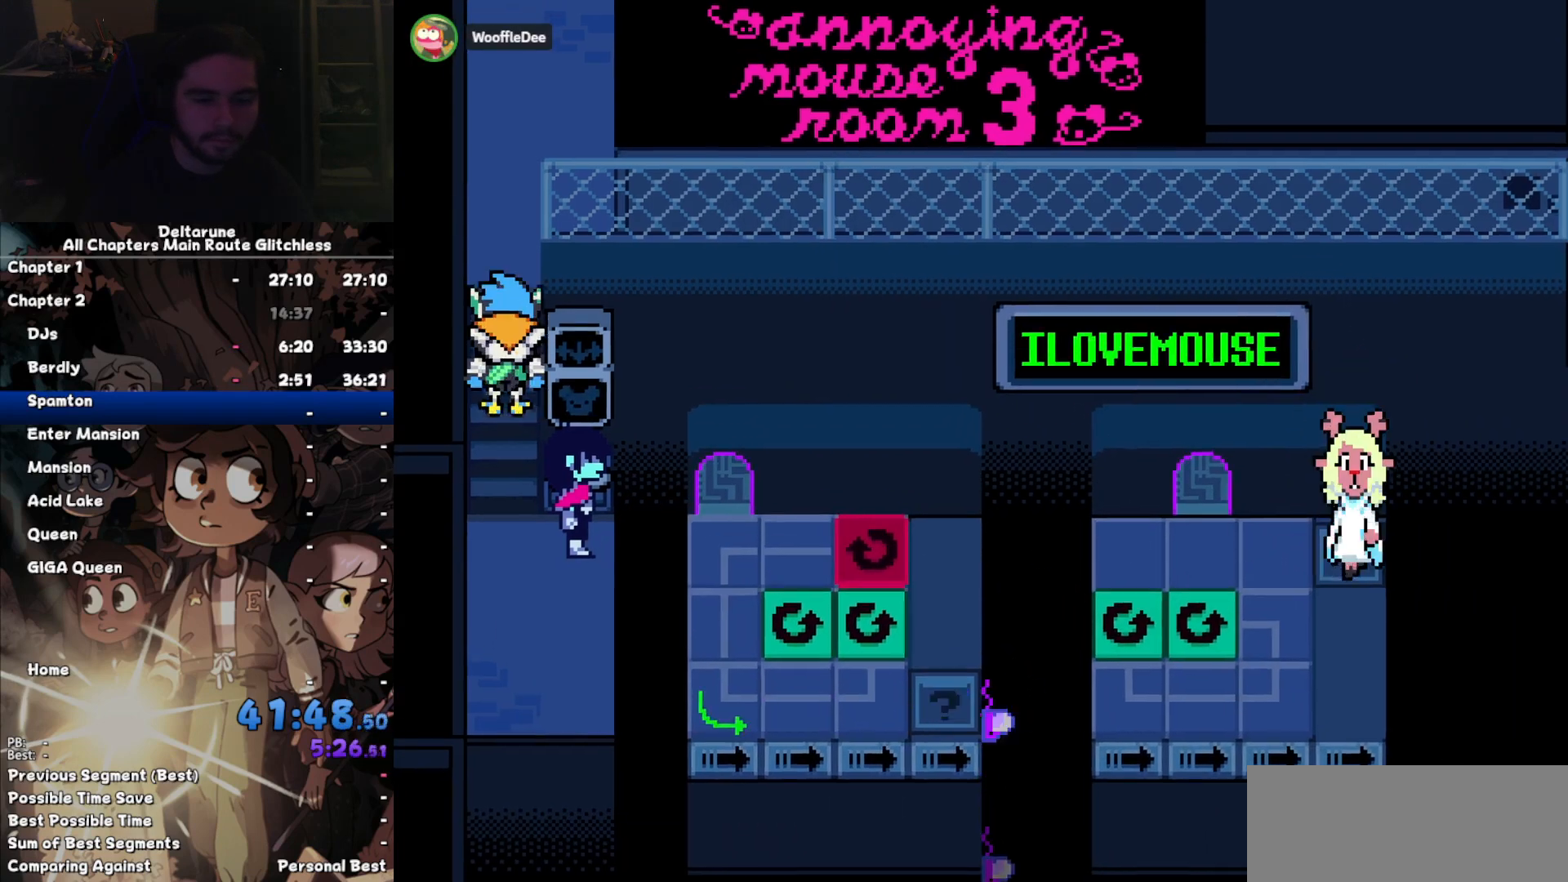
{"keys": ["left", "up"], "events": []}
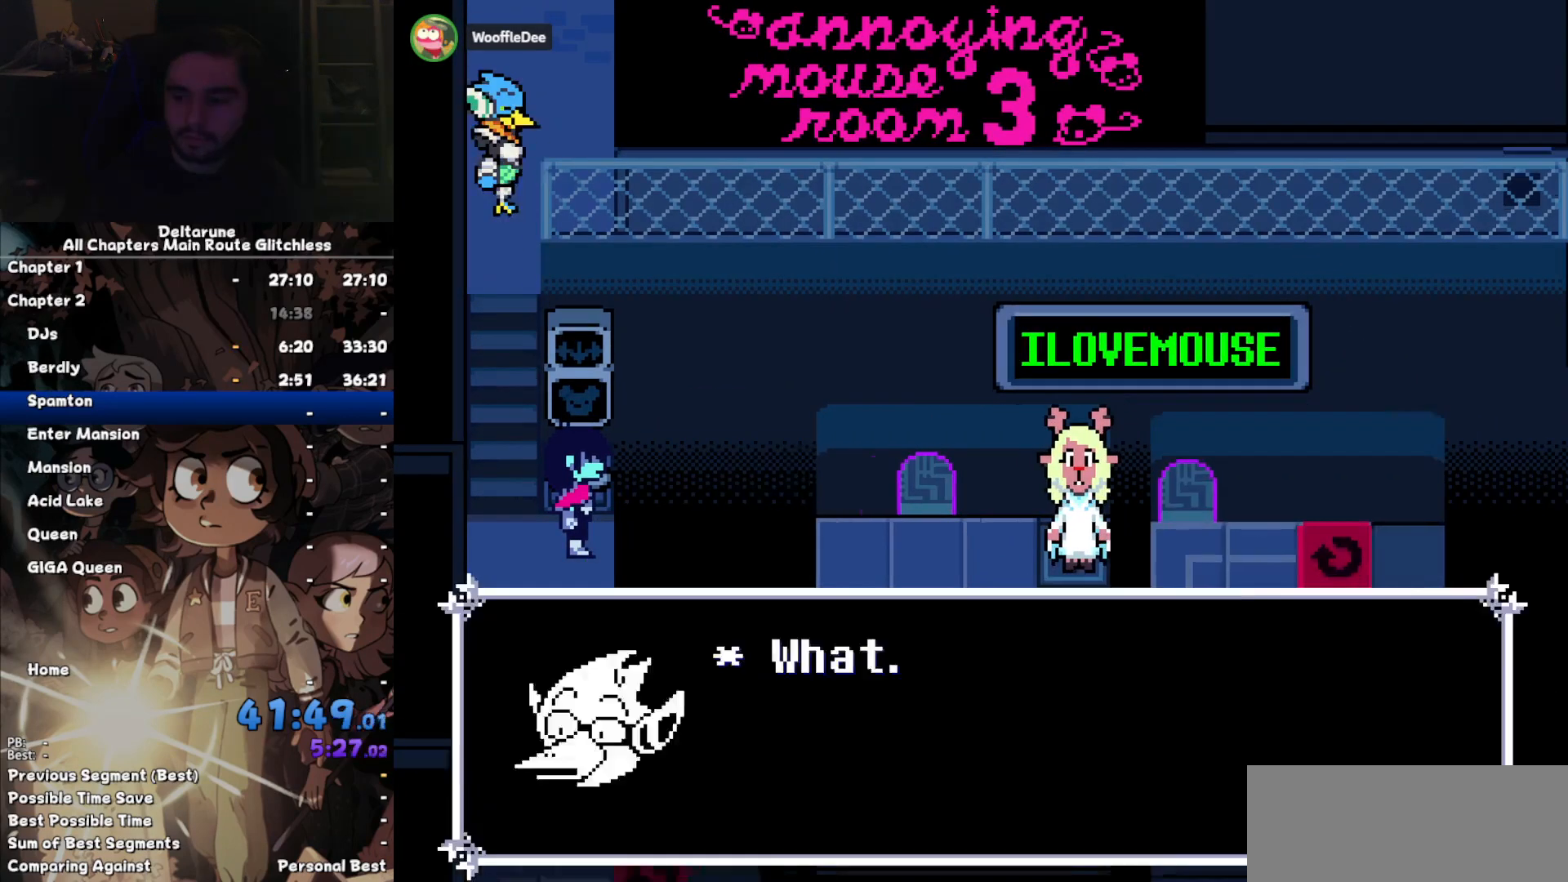
{"keys": ["left", "up"], "events": []}
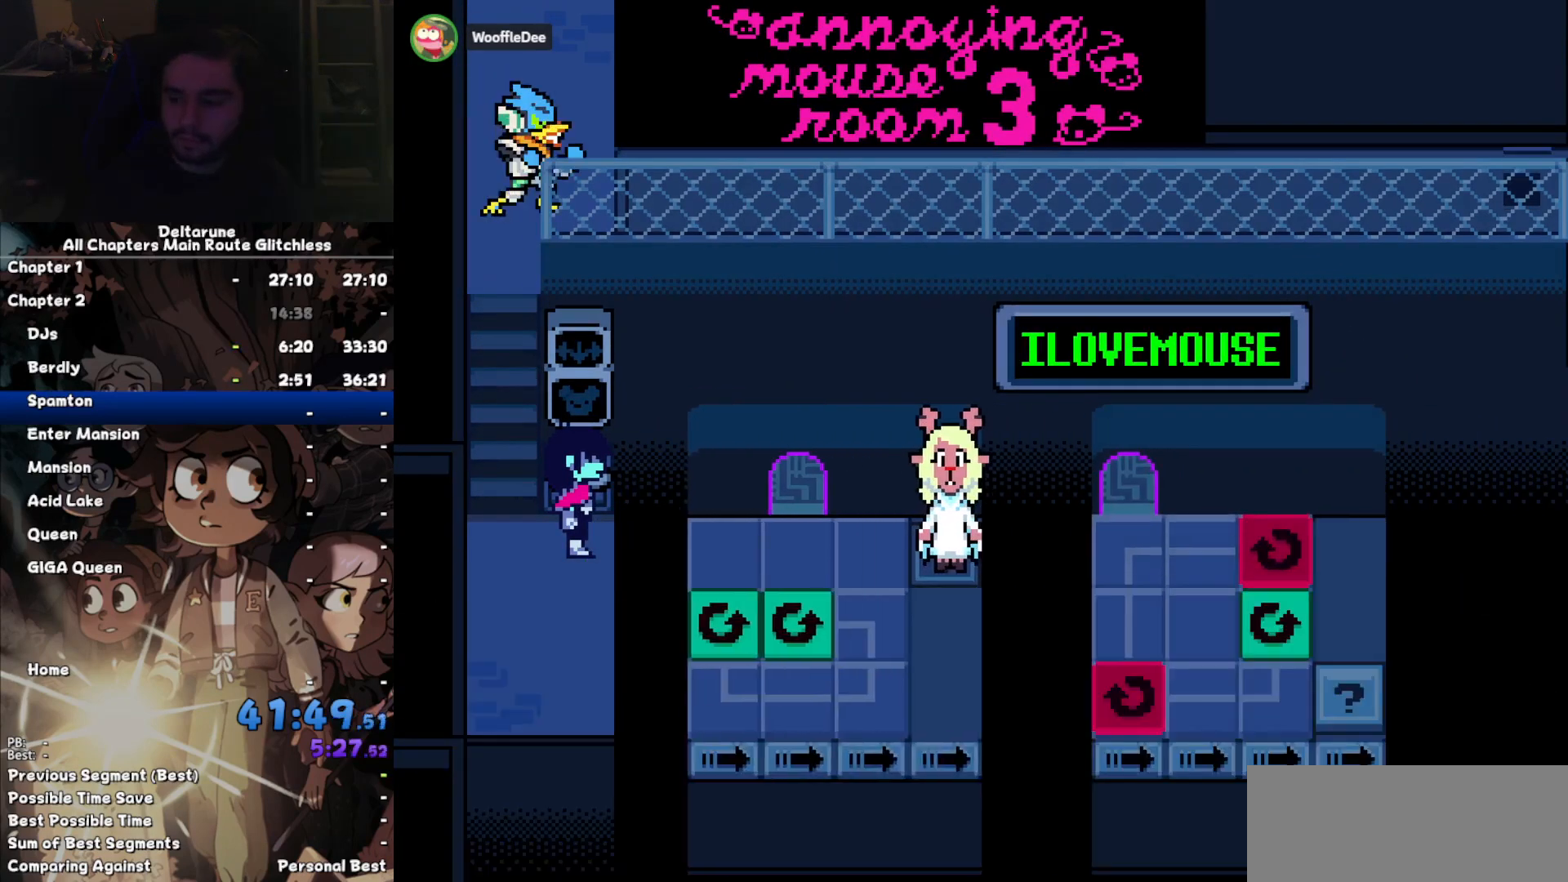
{"keys": ["left", "up"], "events": []}
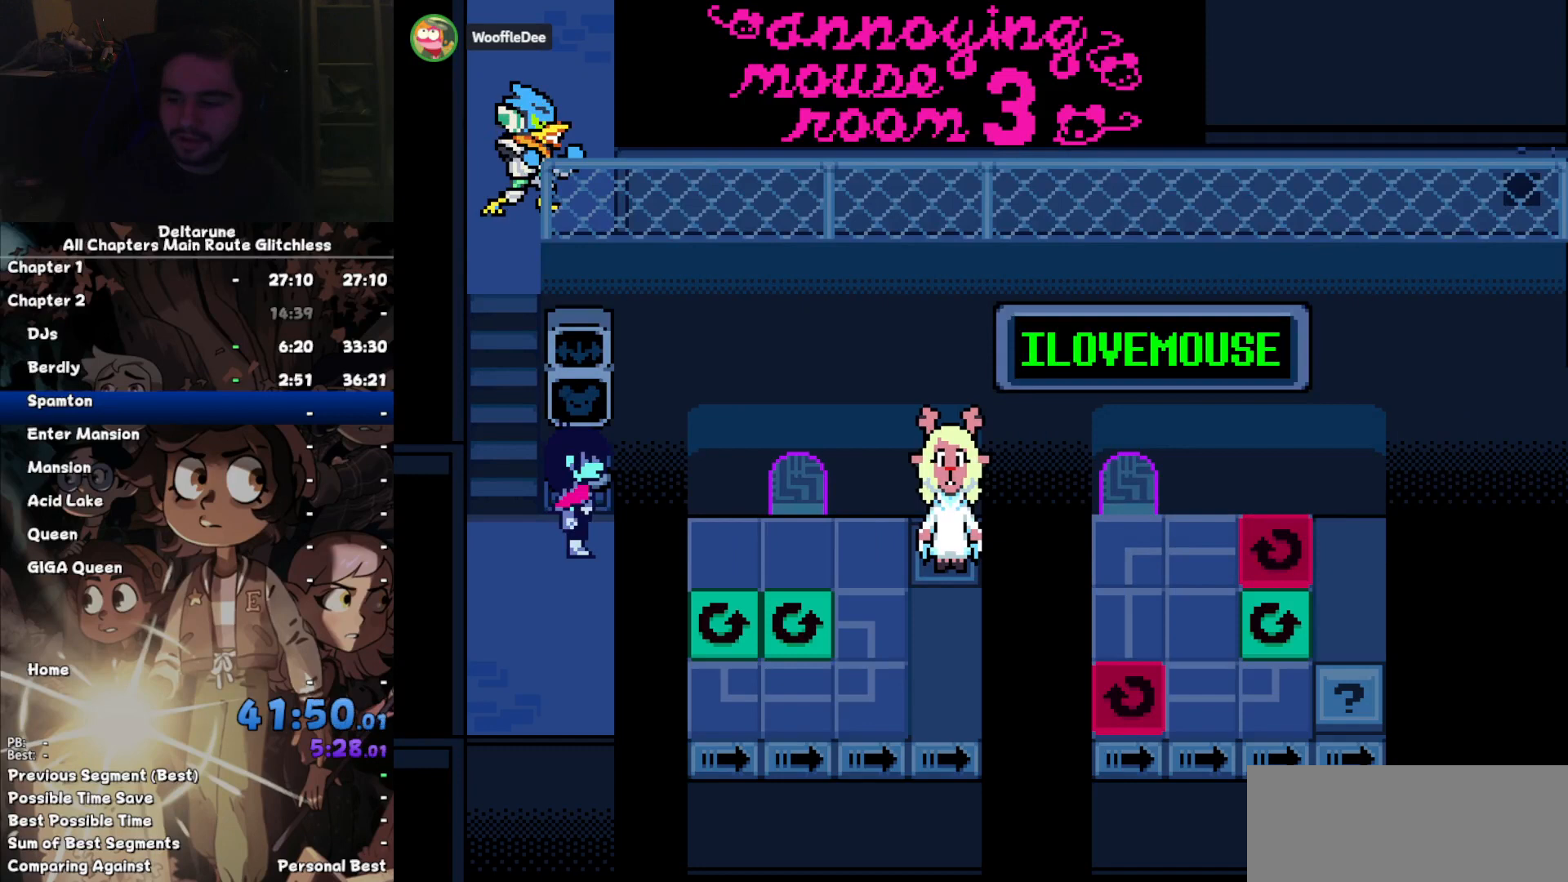
{"keys": ["left", "up"], "events": []}
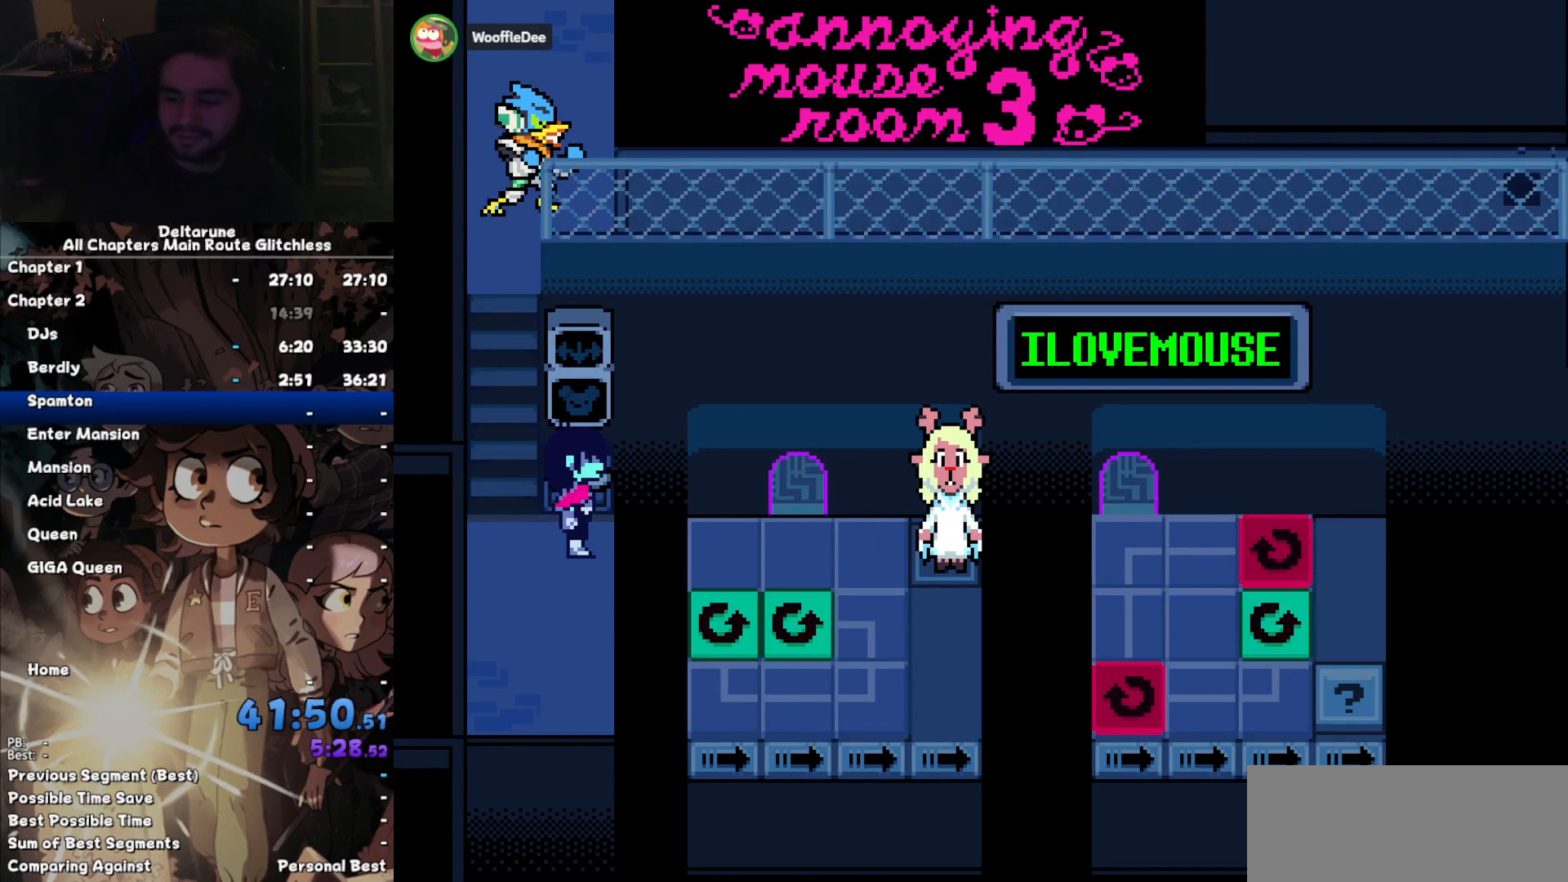
{"keys": ["left", "up"], "events": []}
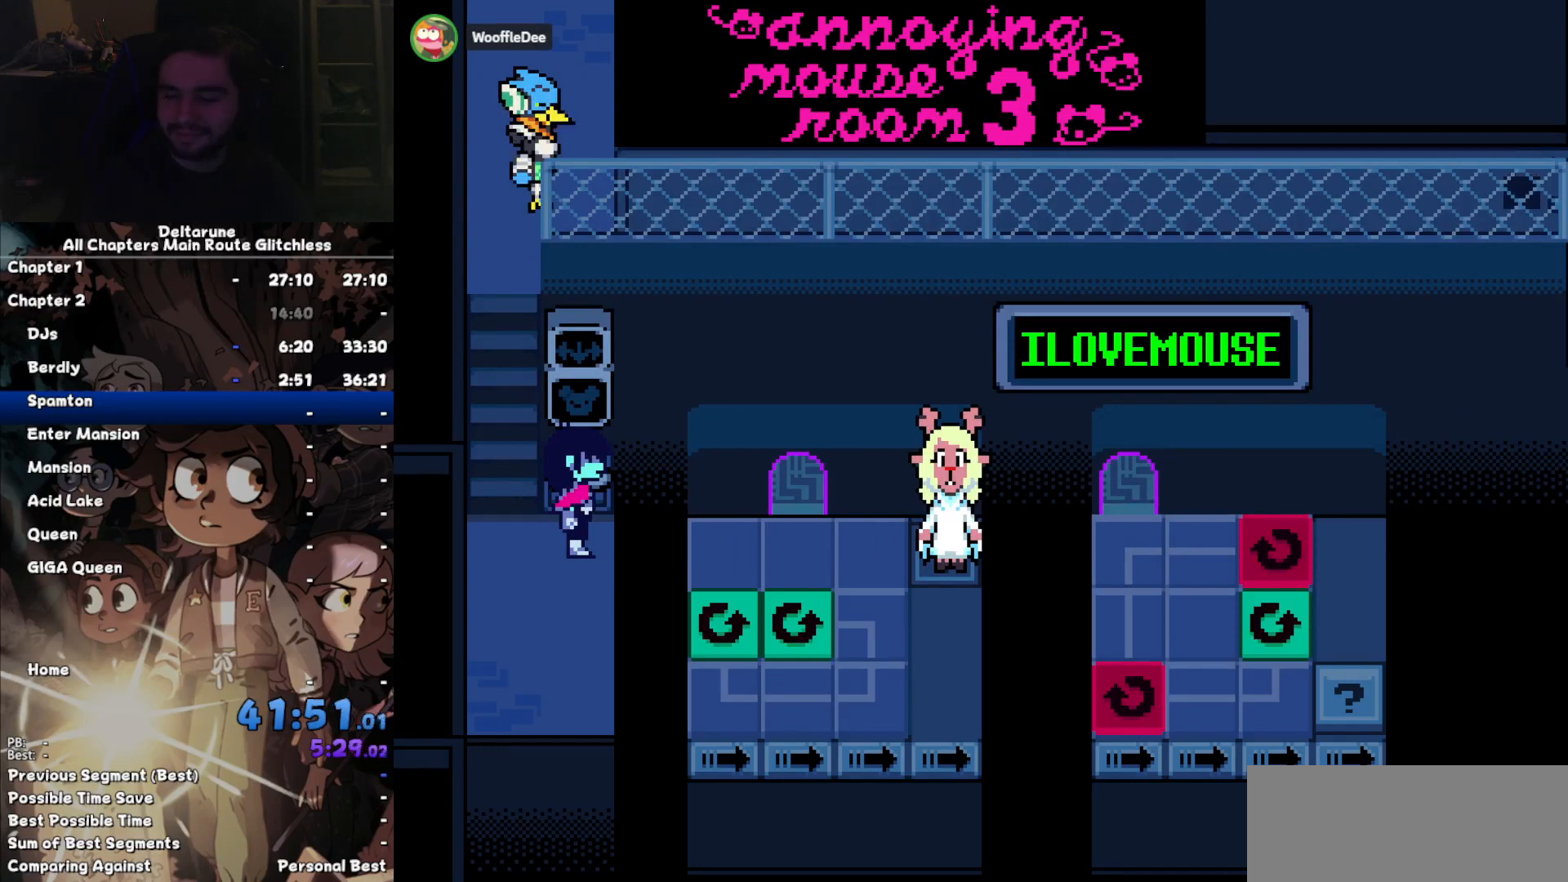
{"keys": ["left", "up"], "events": []}
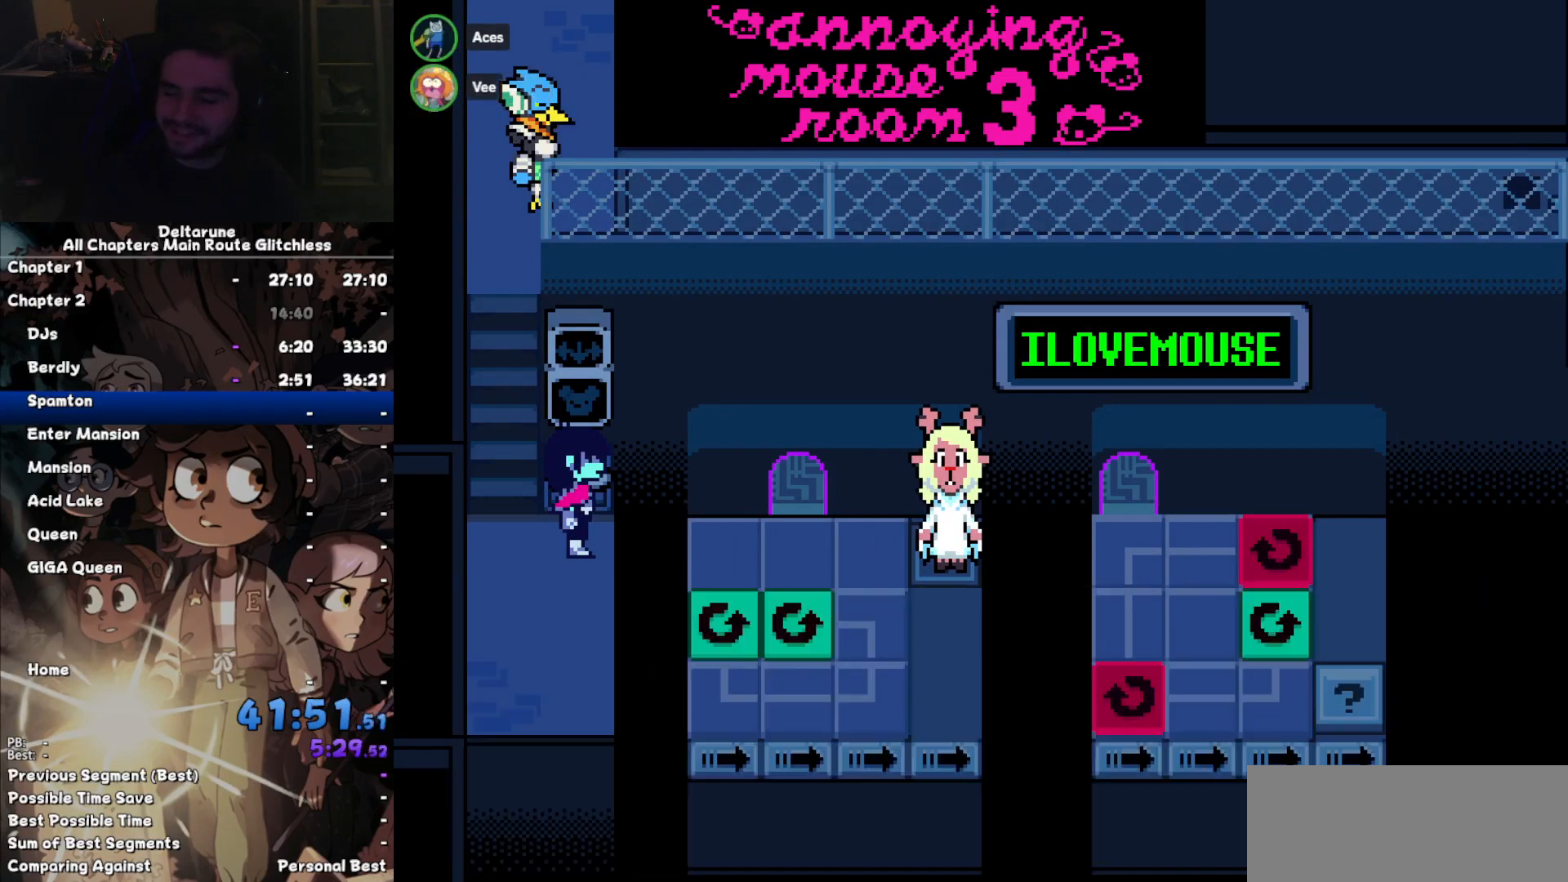
{"keys": ["left", "up"], "events": []}
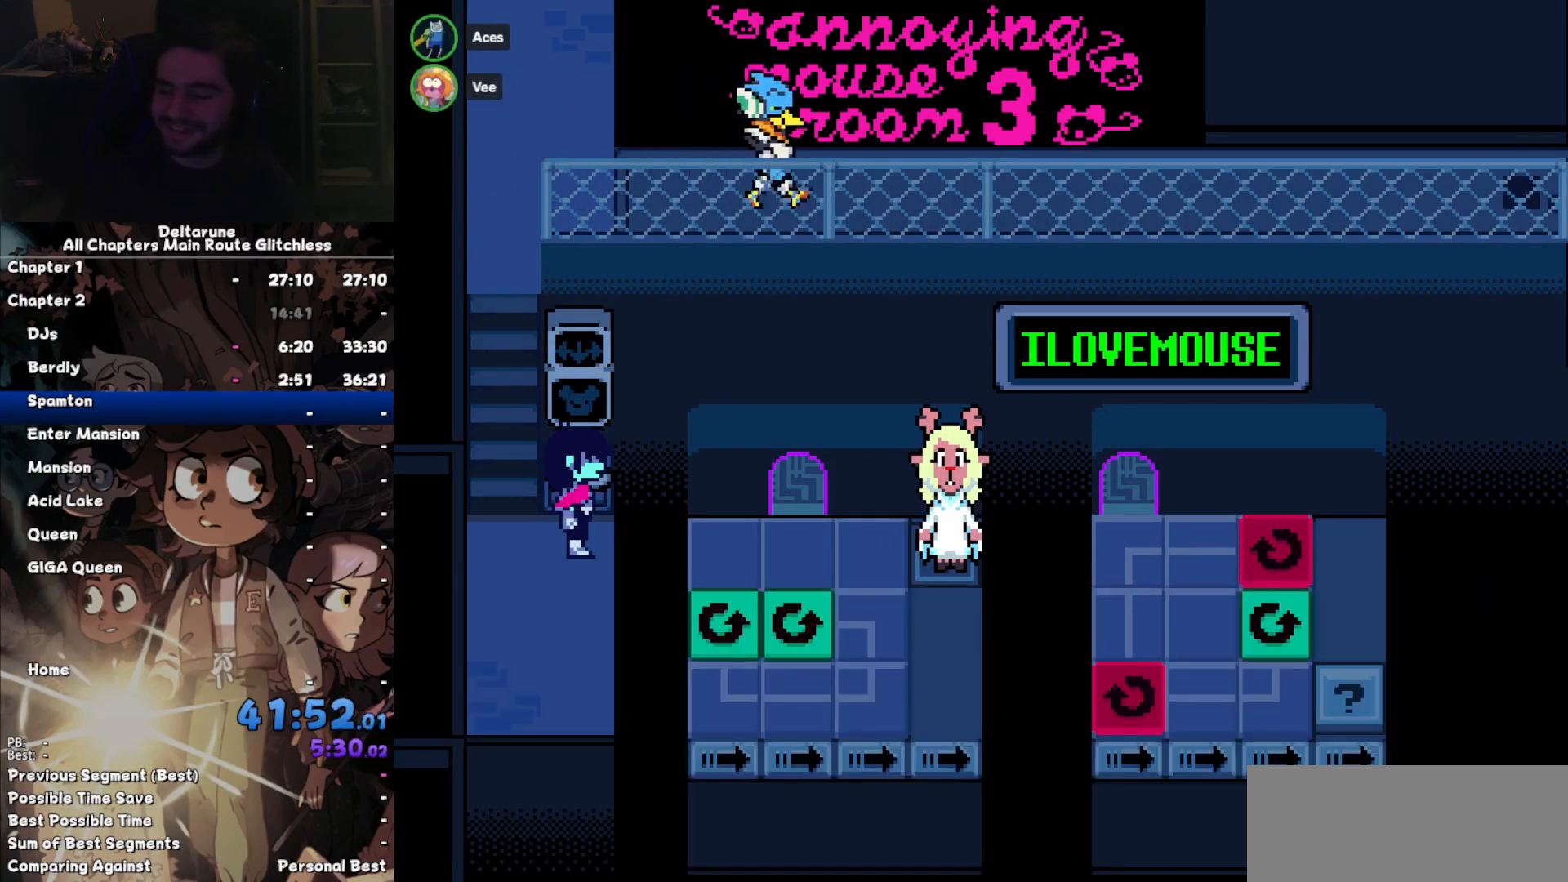
{"keys": ["left", "up", "x", "z"], "events": [[400, "z", "down"], [467, "x", "down"]]}
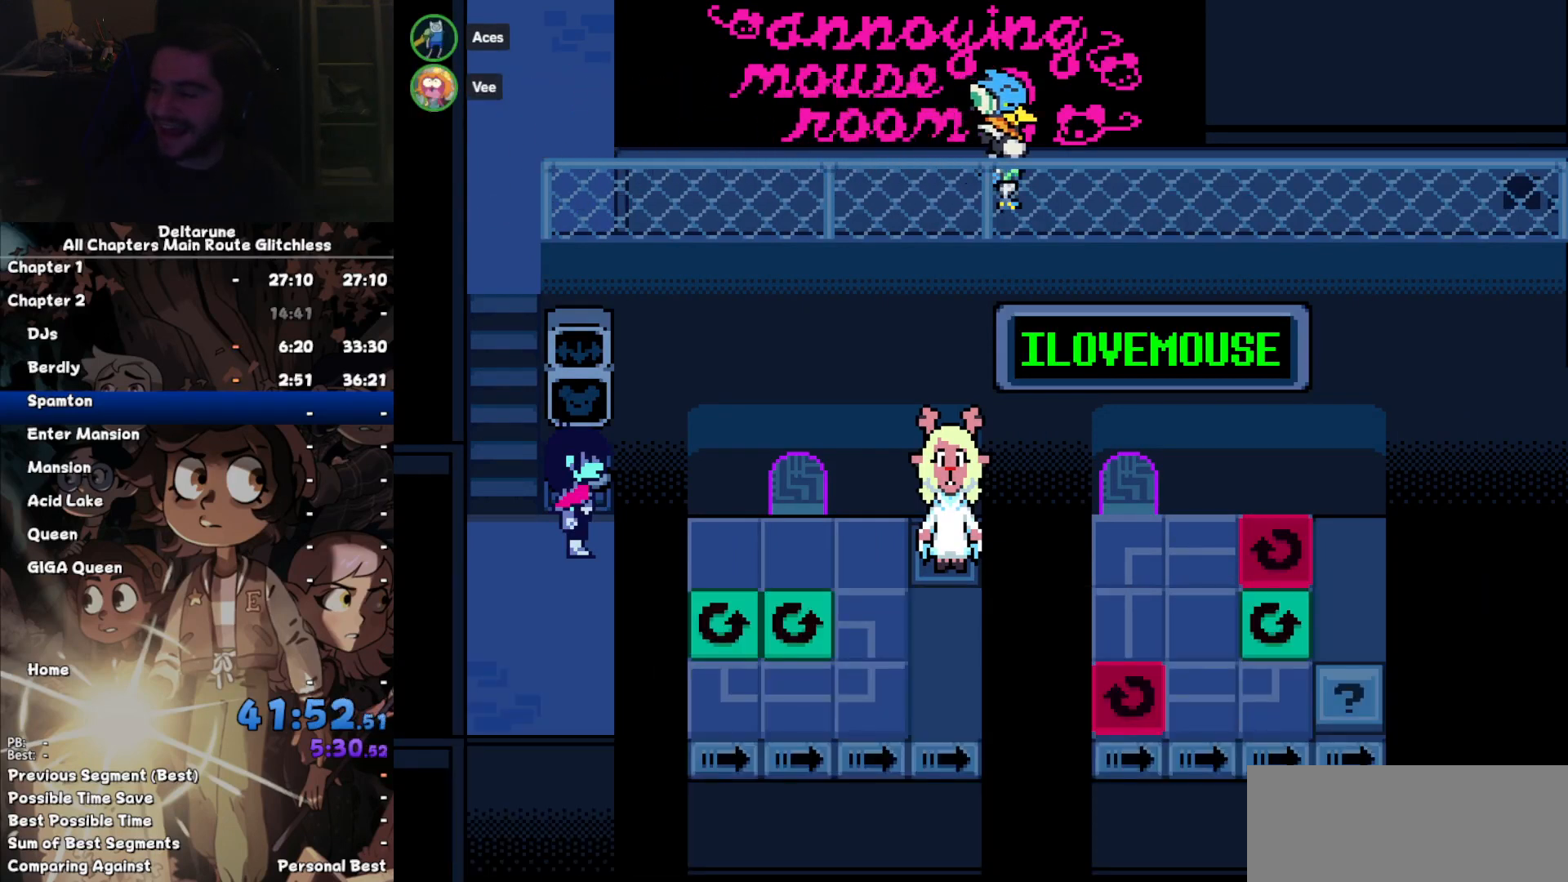
{"keys": ["left", "up"], "events": [[67, "x", "up"], [67, "z", "up"], [134, "z", "down"], [200, "x", "down"], [234, "z", "up"], [300, "x", "up"], [334, "z", "down"], [367, "x", "down"], [434, "z", "up"], [467, "x", "up"]]}
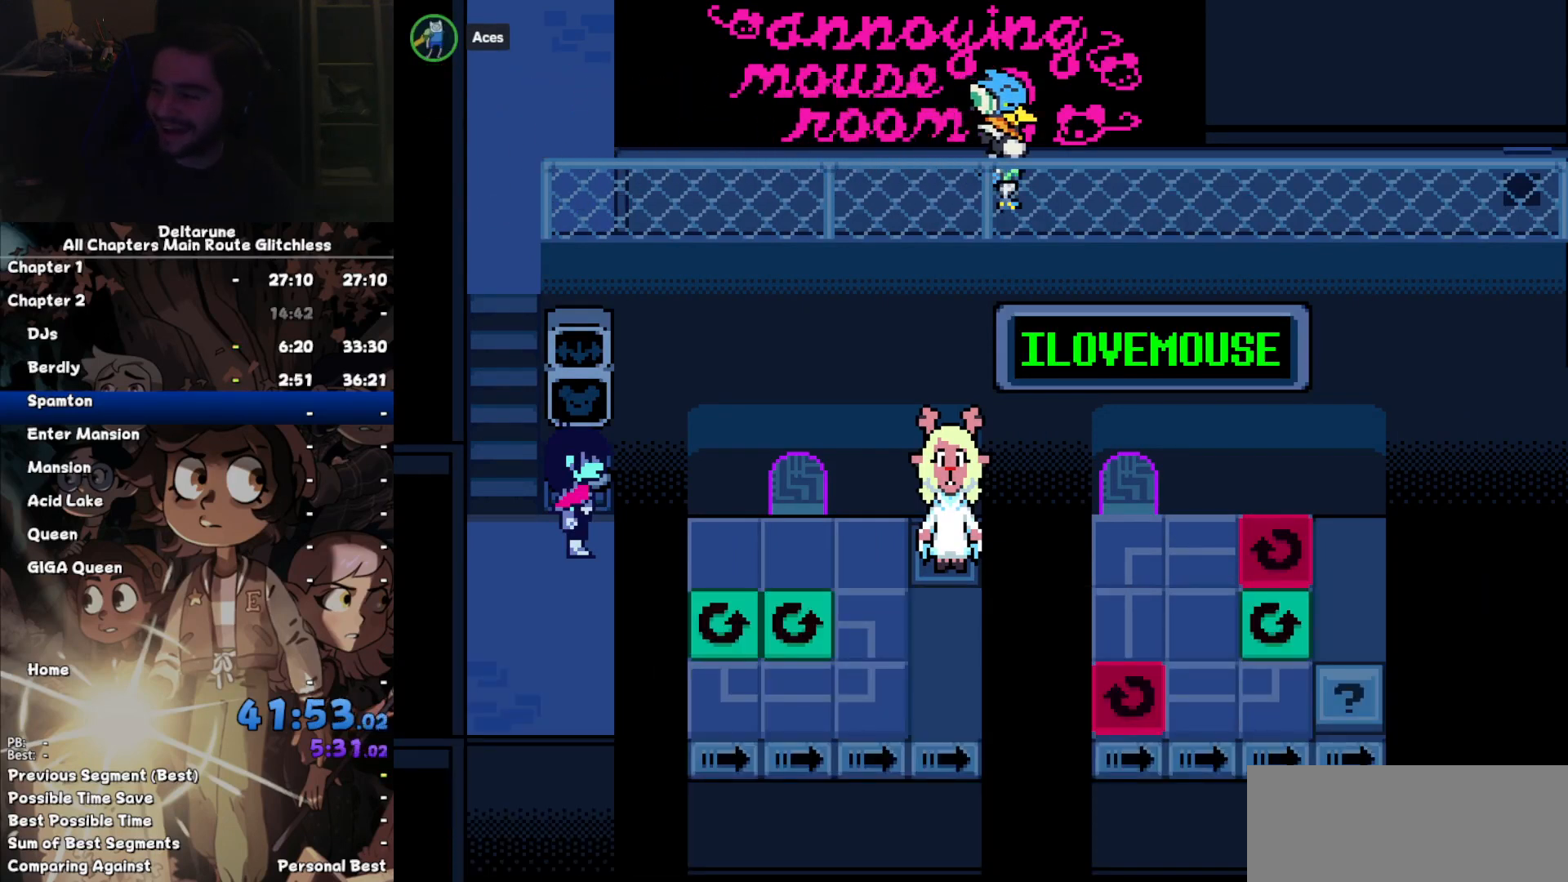
{"keys": ["left", "up", "x"], "events": [[34, "z", "down"], [67, "x", "down"], [100, "z", "up"], [167, "x", "up"], [200, "z", "down"], [267, "x", "down"], [300, "z", "up"], [334, "x", "up"], [400, "z", "down"], [434, "x", "down"], [500, "z", "up"]]}
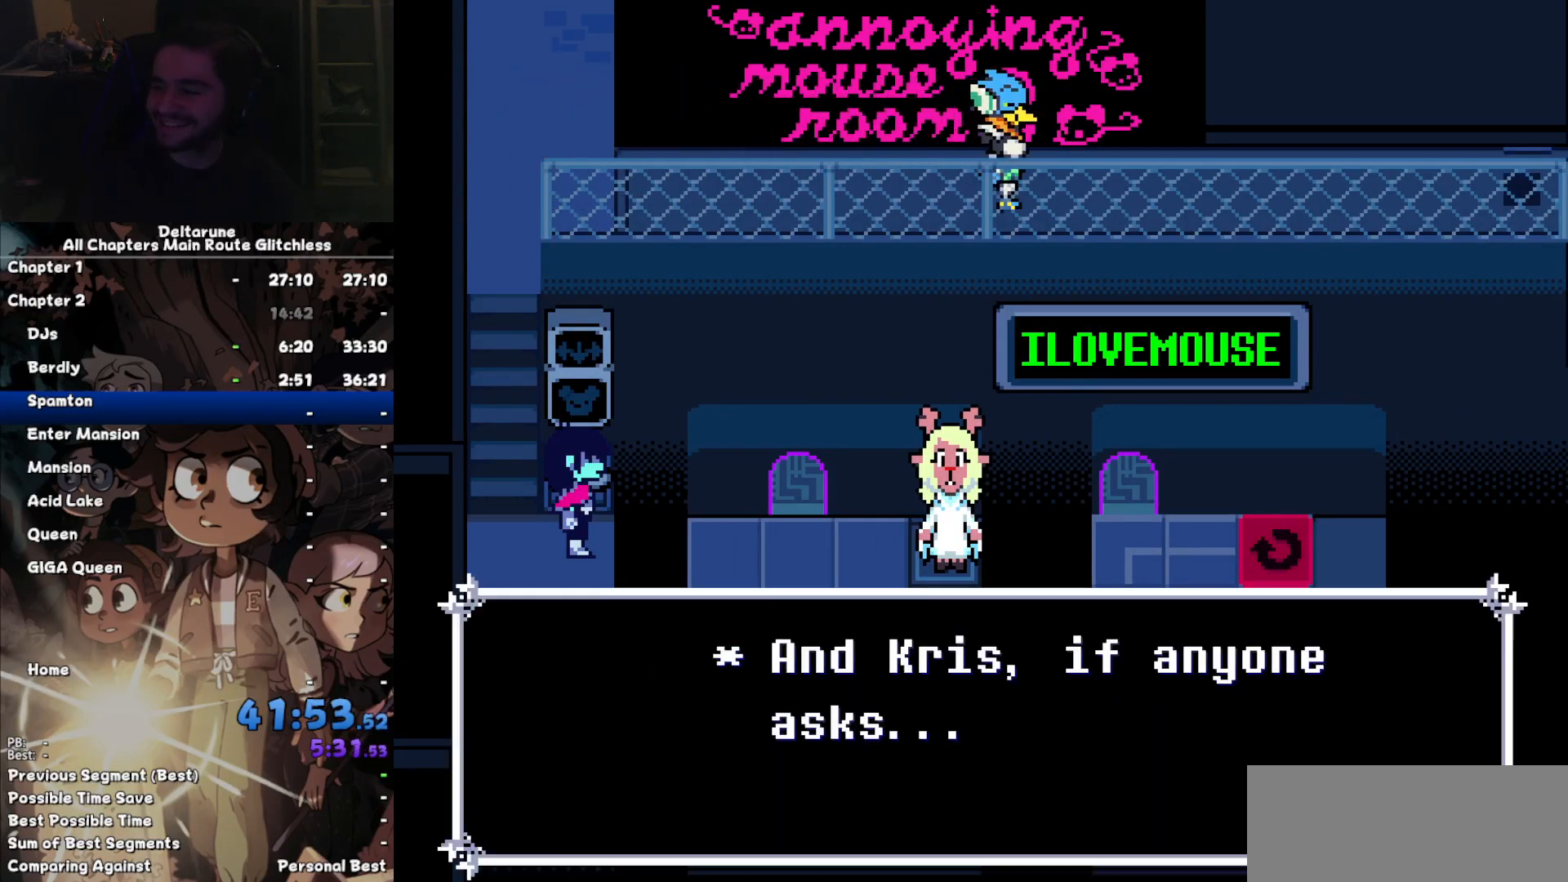
{"keys": ["left", "up", "x", "z"], "events": [[34, "x", "up"], [100, "z", "down"], [134, "x", "down"], [167, "z", "up"], [234, "x", "up"], [267, "z", "down"], [334, "x", "down"], [367, "z", "up"], [400, "x", "up"], [467, "z", "down"], [500, "x", "down"]]}
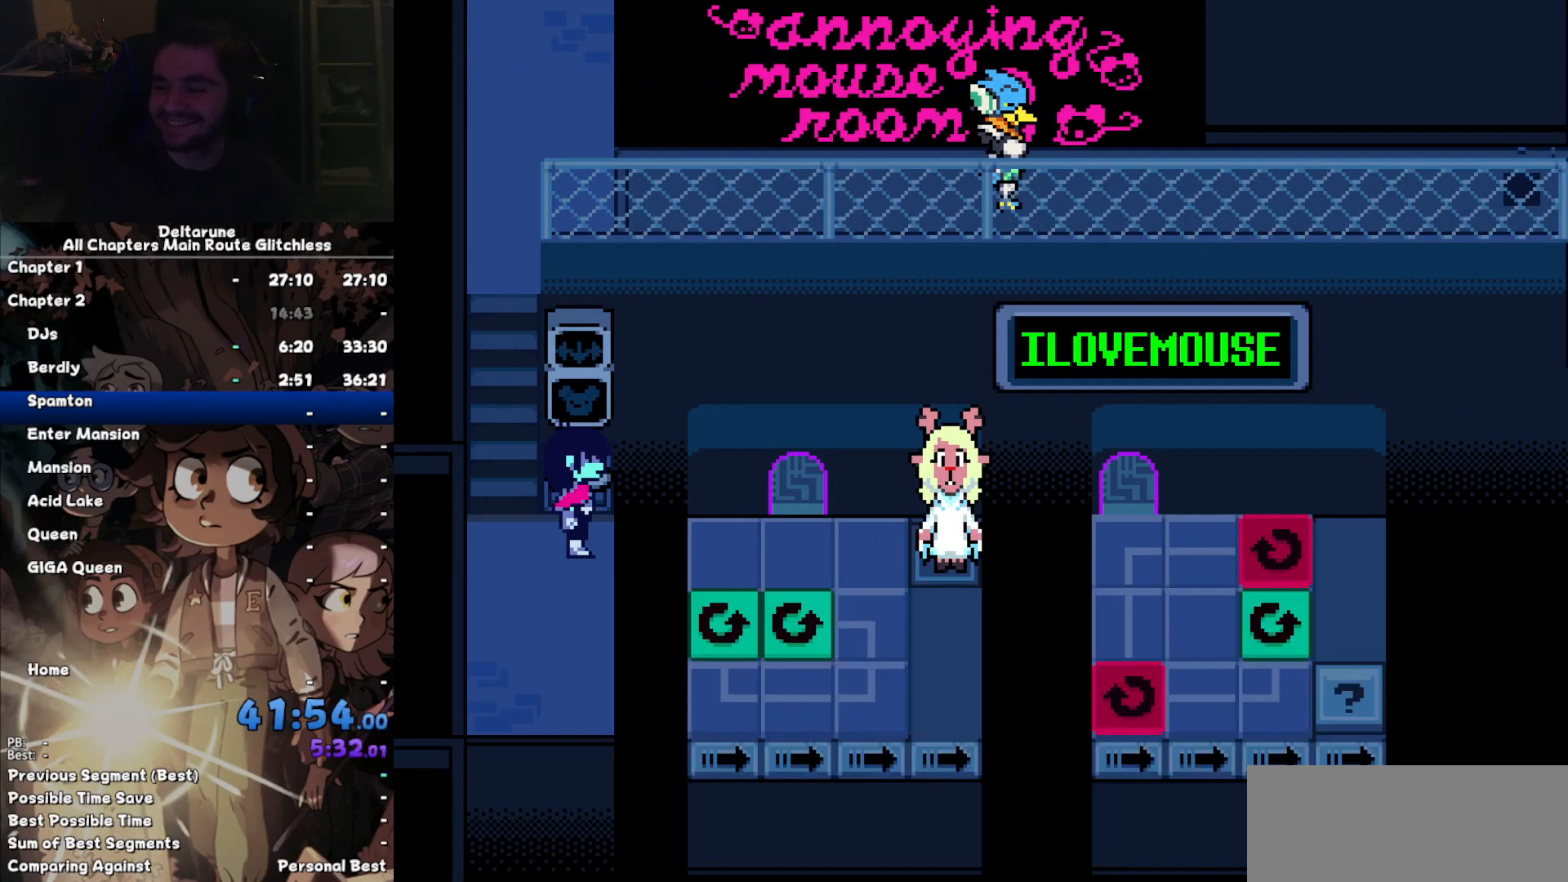
{"keys": ["left", "up"], "events": [[67, "z", "up"], [100, "x", "up"], [134, "z", "down"], [200, "x", "down"], [234, "z", "up"], [300, "x", "up"], [334, "z", "down"], [367, "x", "down"], [434, "z", "up"], [467, "x", "up"]]}
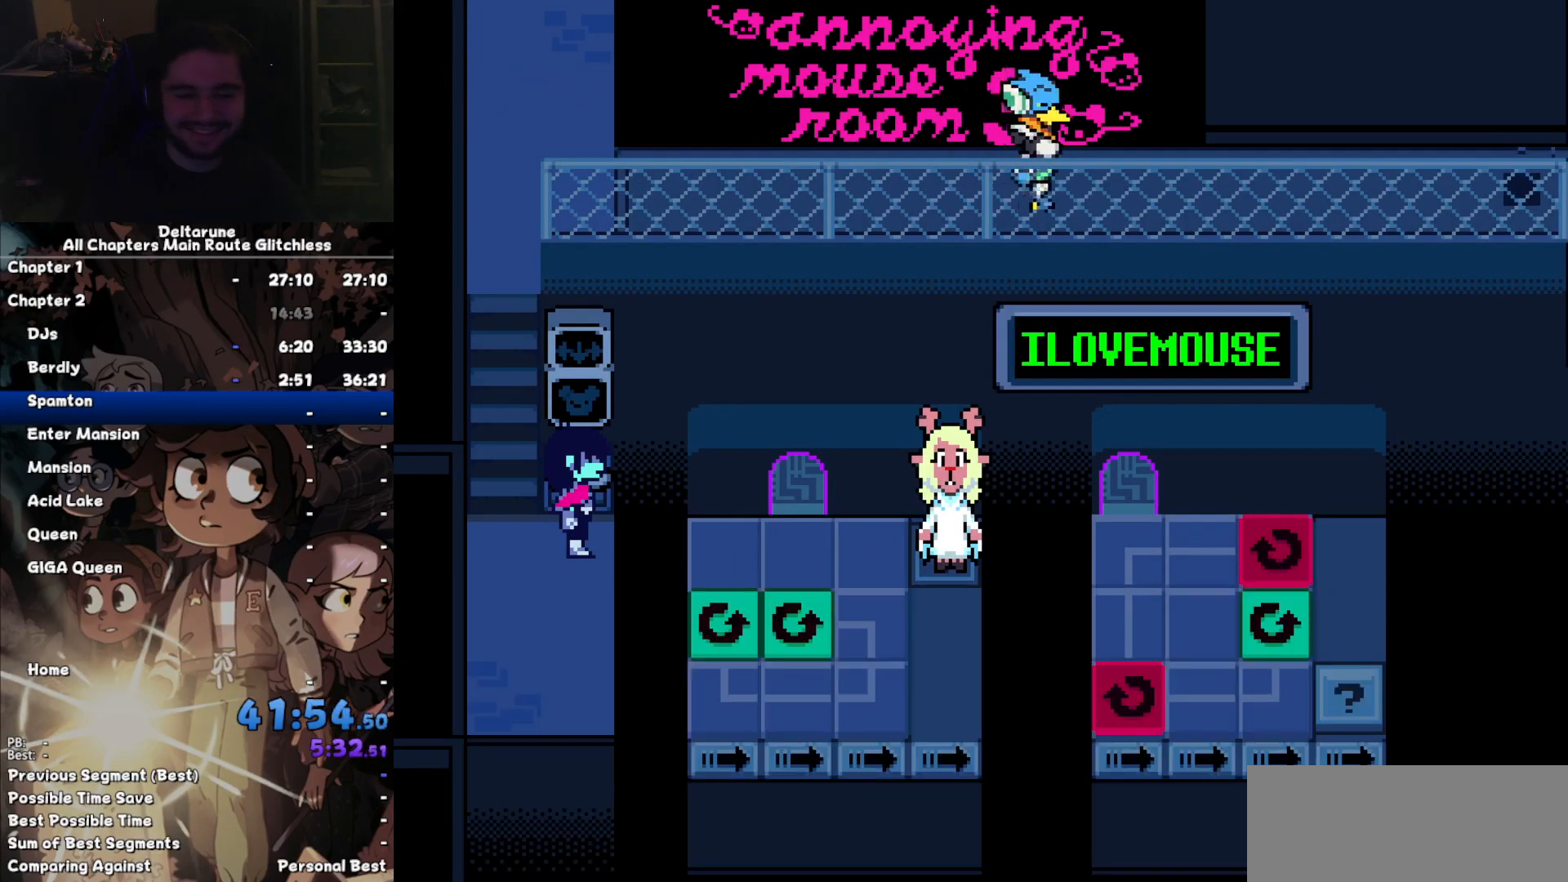
{"keys": ["left", "up", "x"], "events": [[34, "z", "down"], [67, "x", "down"], [100, "z", "up"], [167, "x", "up"], [200, "z", "down"], [267, "x", "down"], [300, "z", "up"], [367, "x", "up"], [400, "z", "down"], [434, "x", "down"], [500, "z", "up"]]}
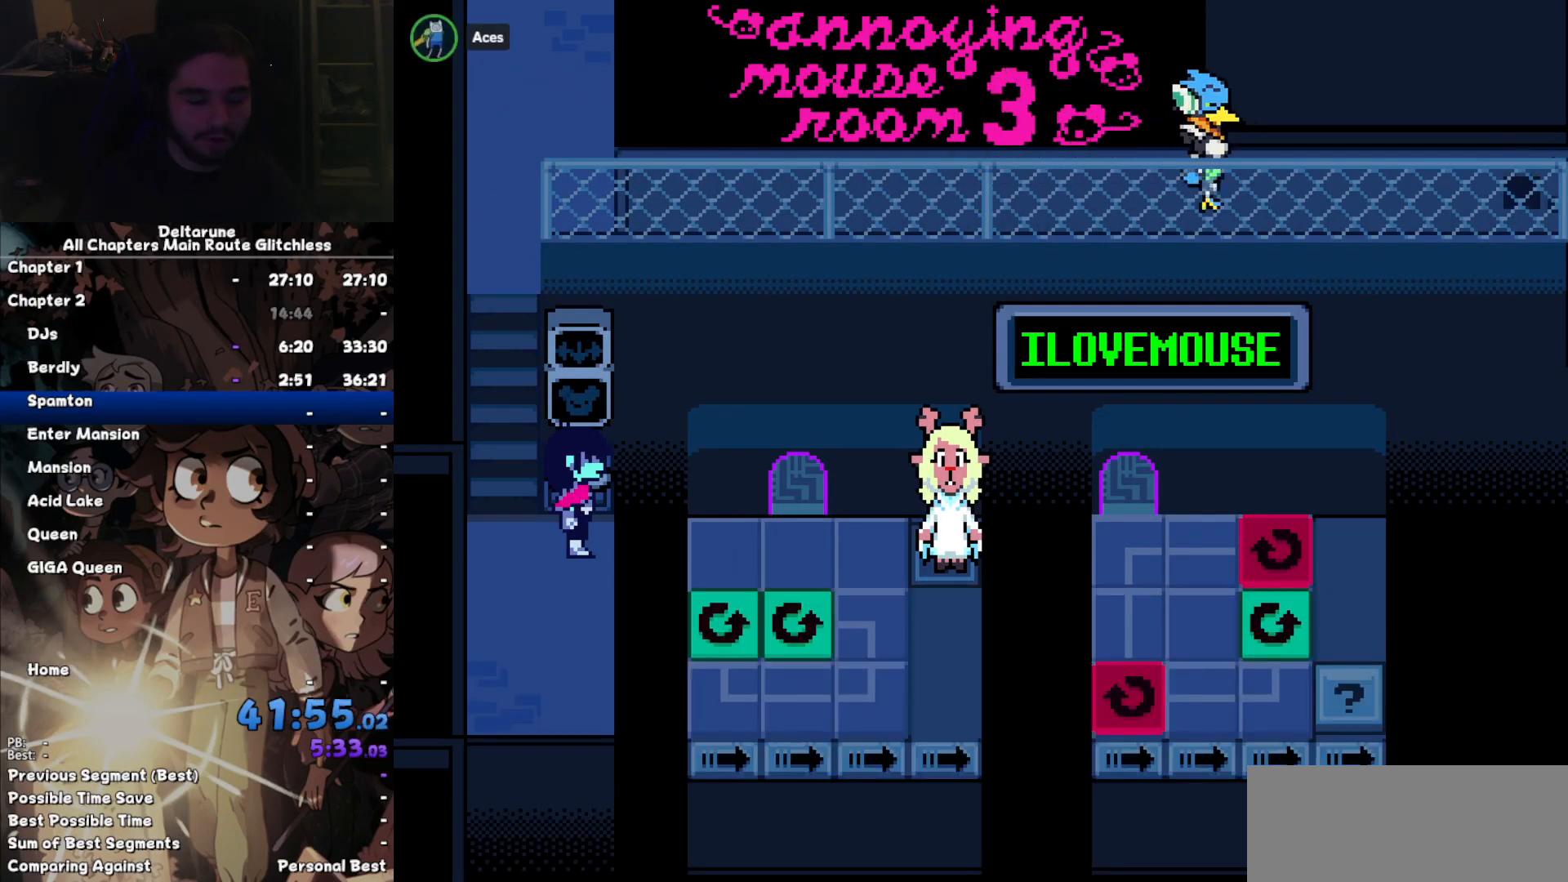
{"keys": ["left", "up"], "events": [[34, "x", "up"]]}
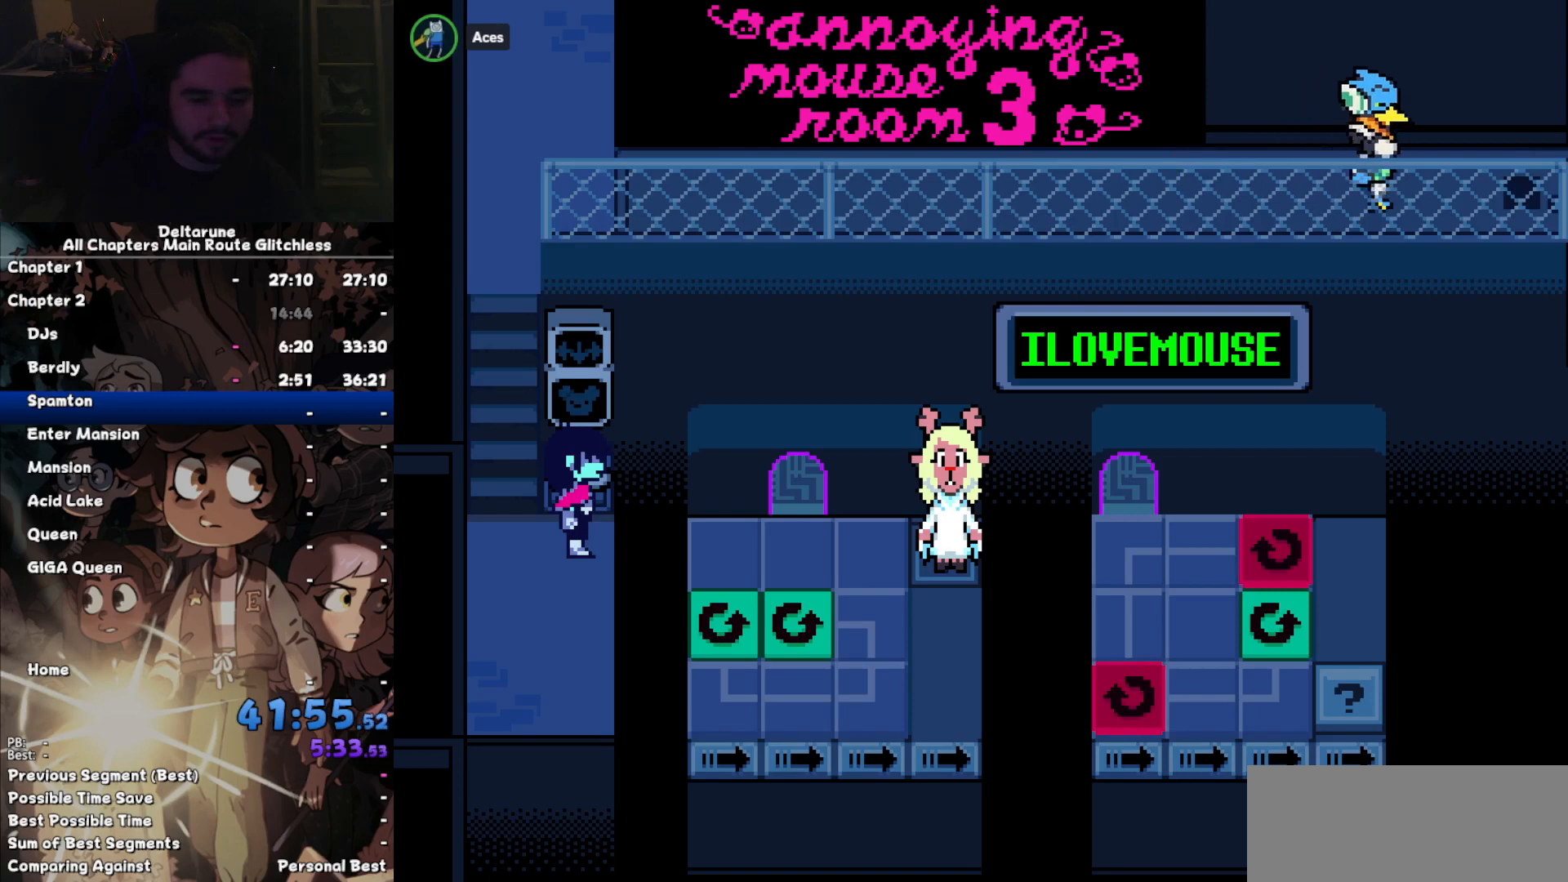
{"keys": ["left", "up"], "events": []}
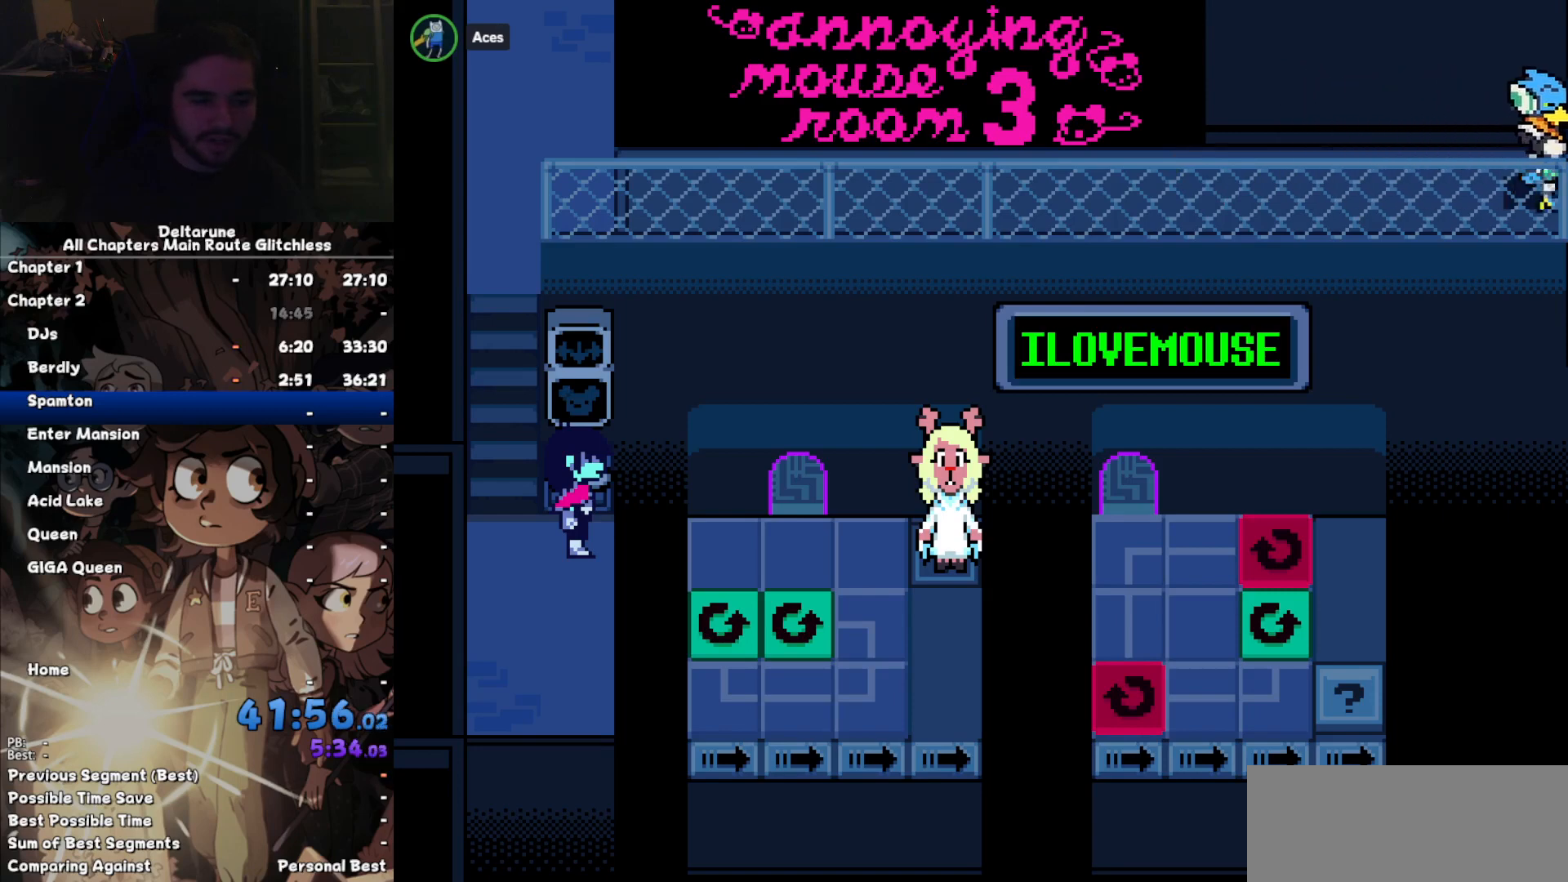
{"keys": ["left", "up"], "events": []}
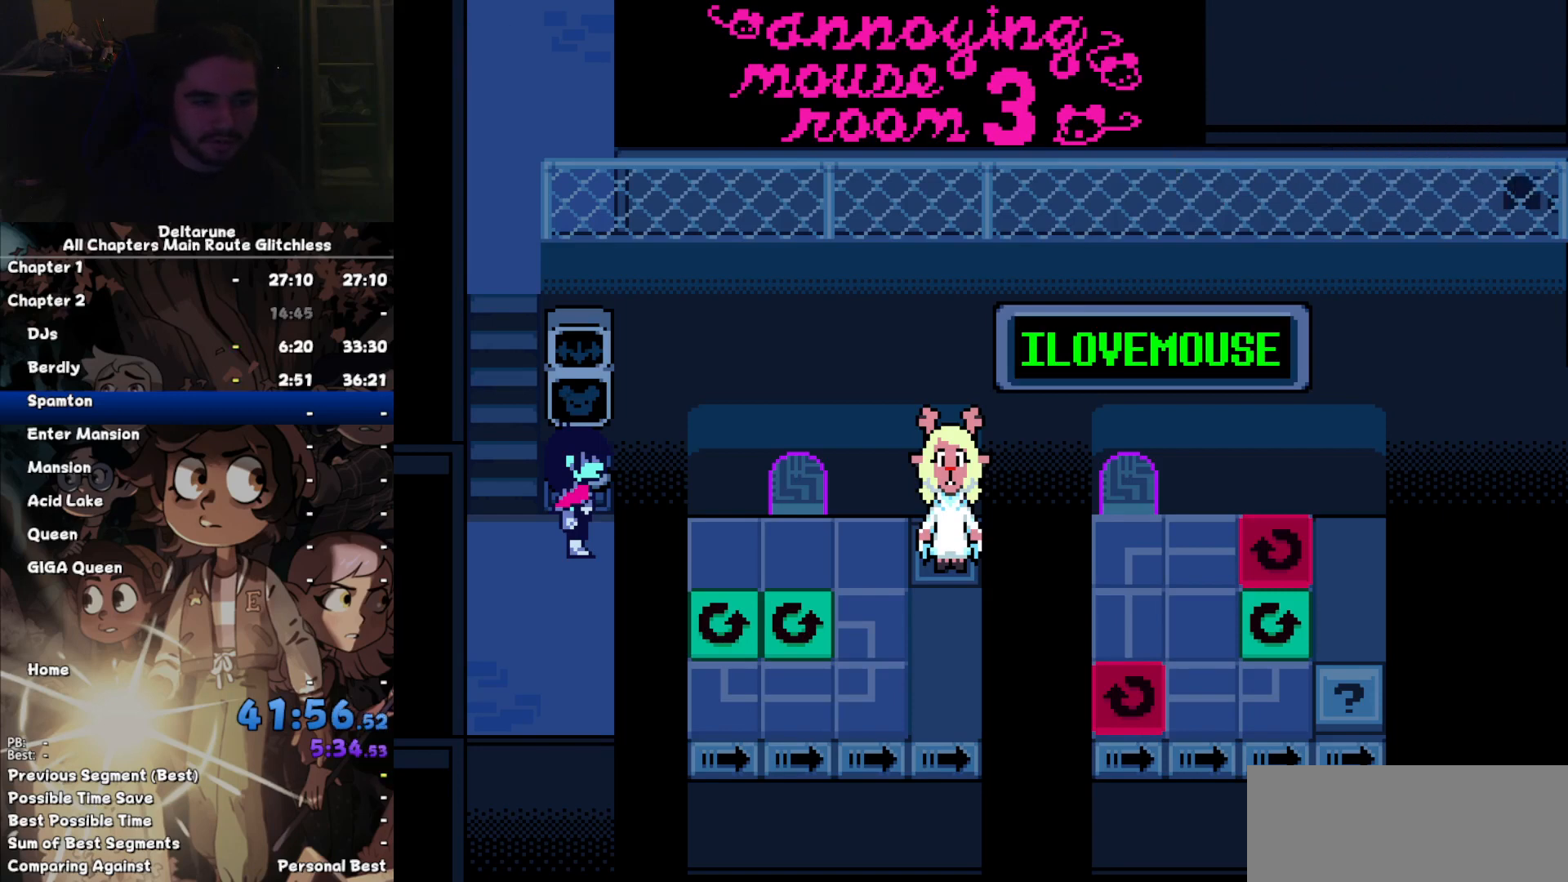
{"keys": ["left", "up"], "events": []}
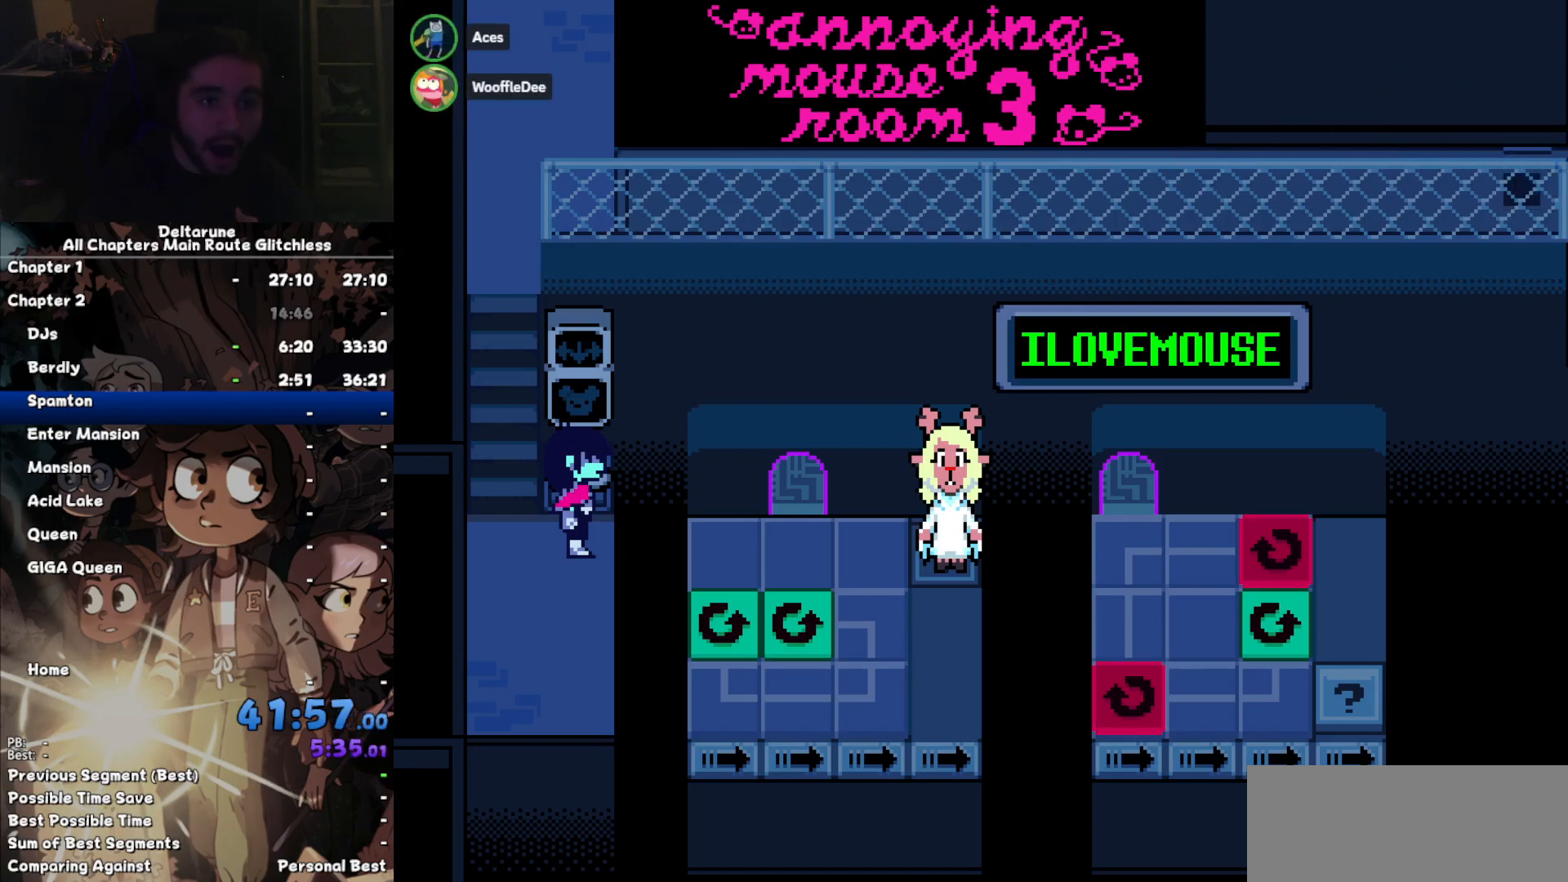
{"keys": ["left", "up"], "events": []}
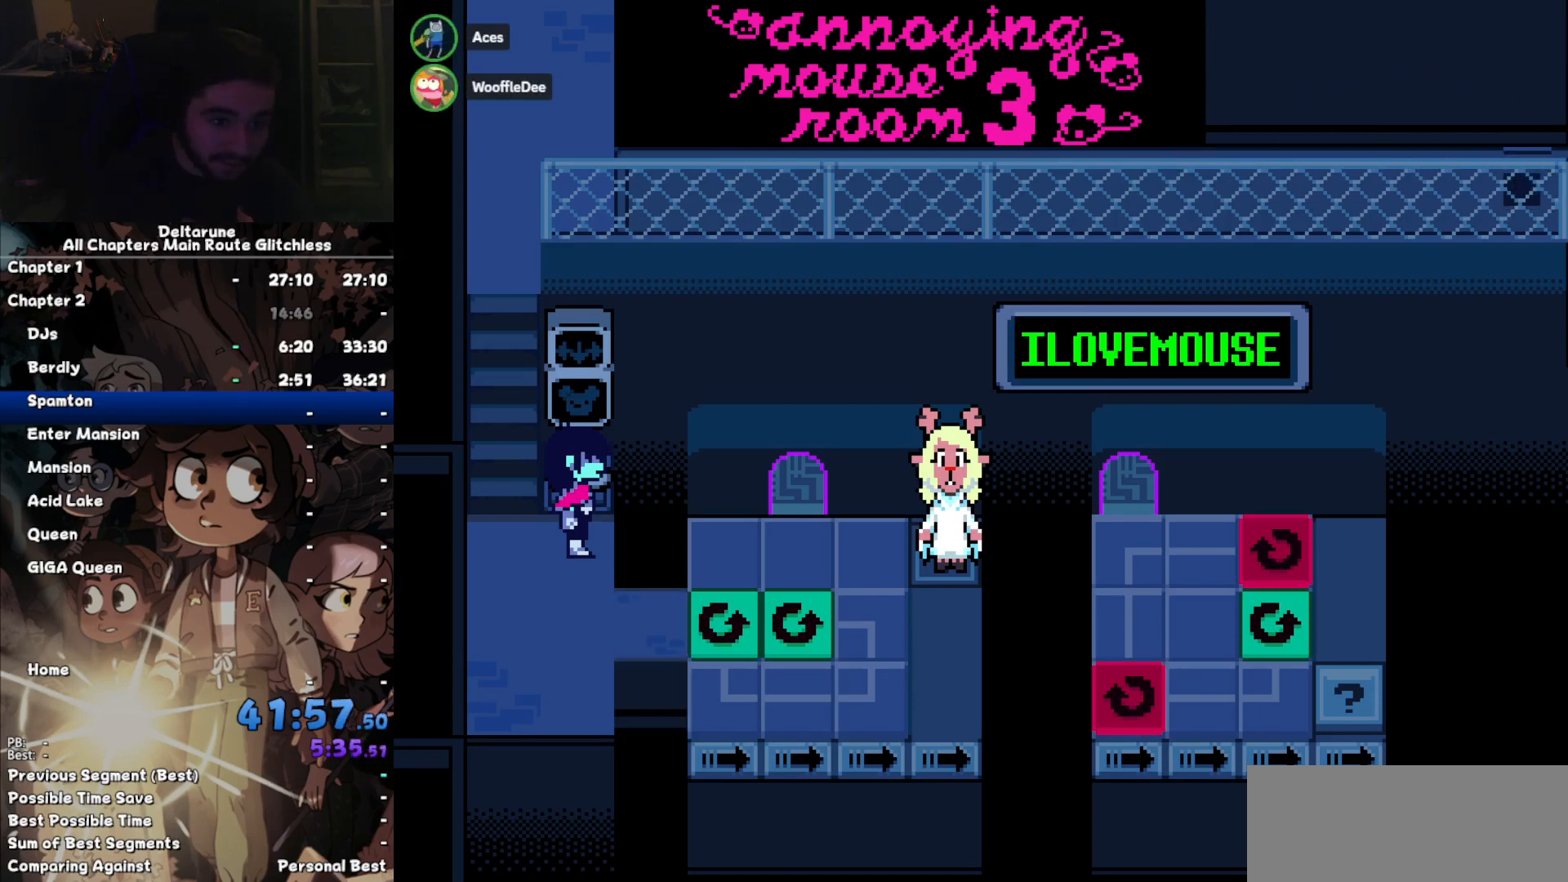
{"keys": ["left", "up"], "events": []}
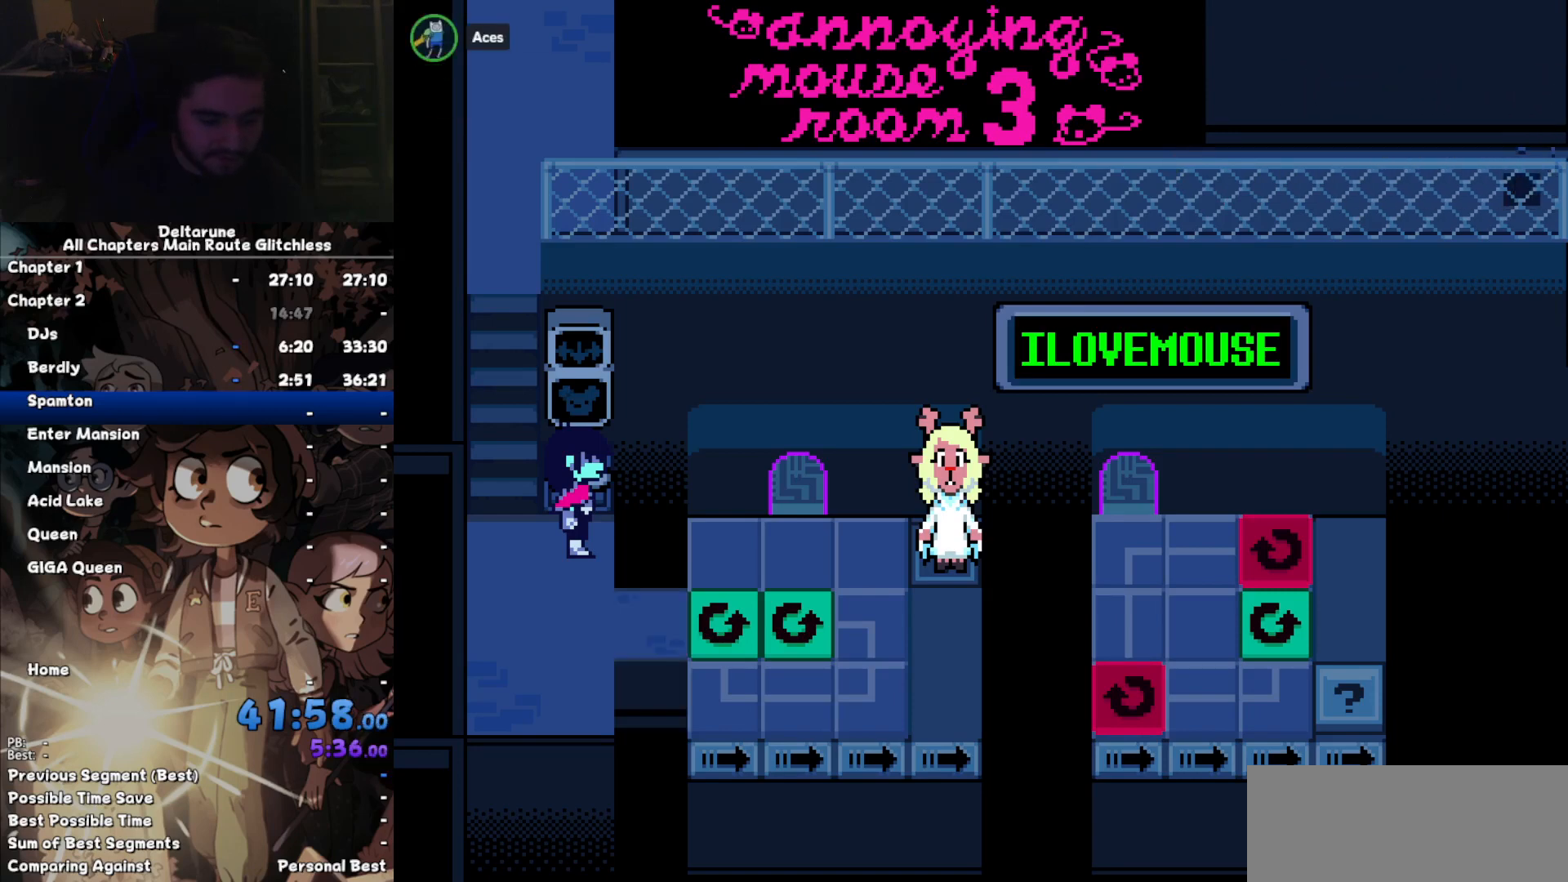
{"keys": ["left", "up"], "events": []}
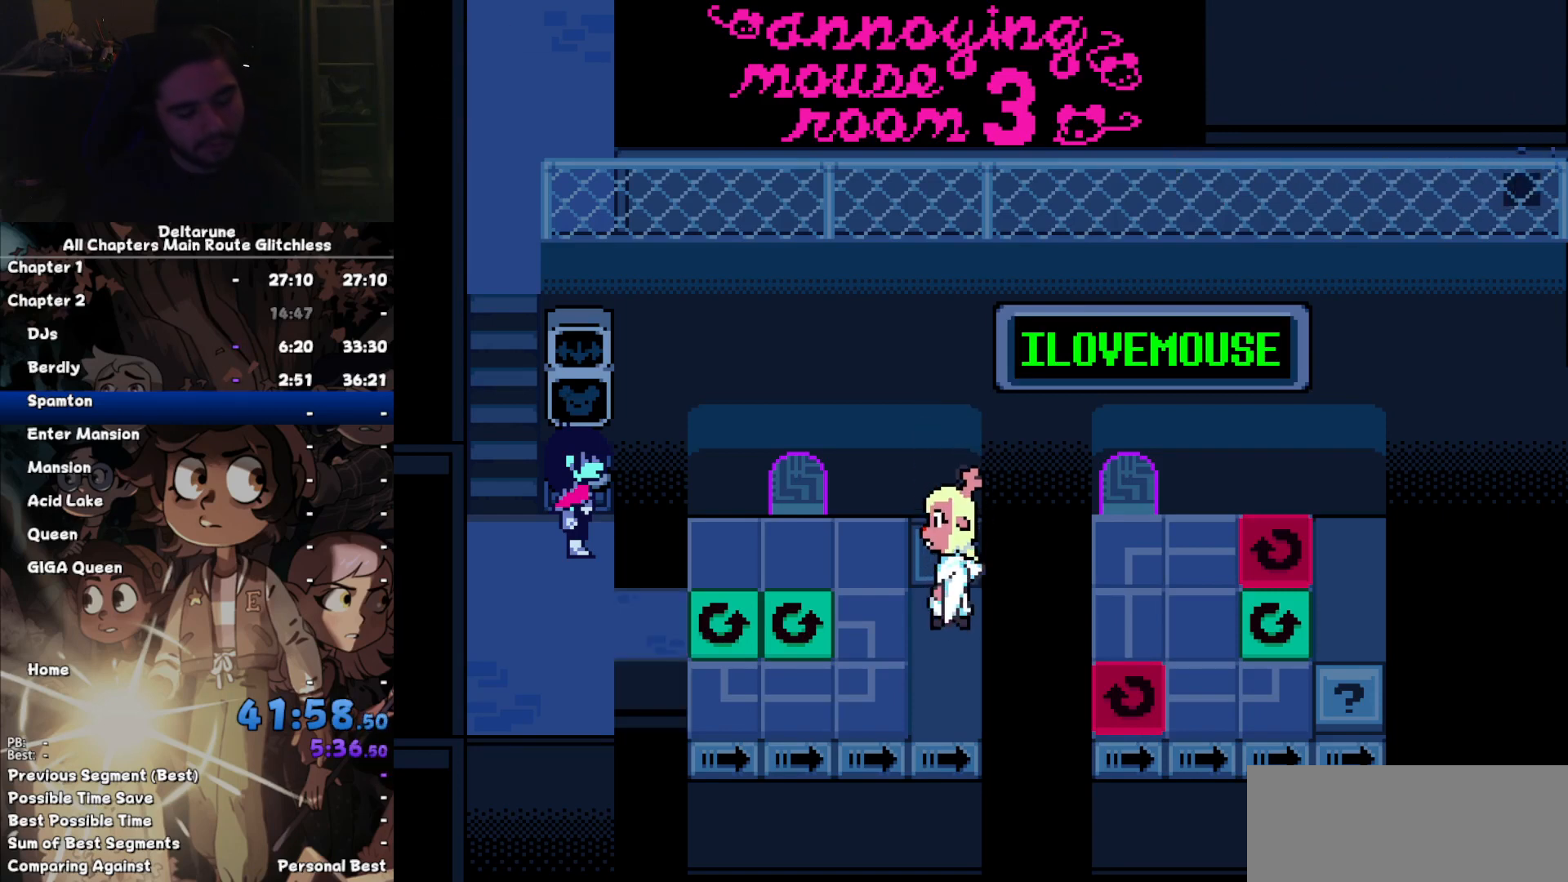
{"keys": ["left", "up"], "events": []}
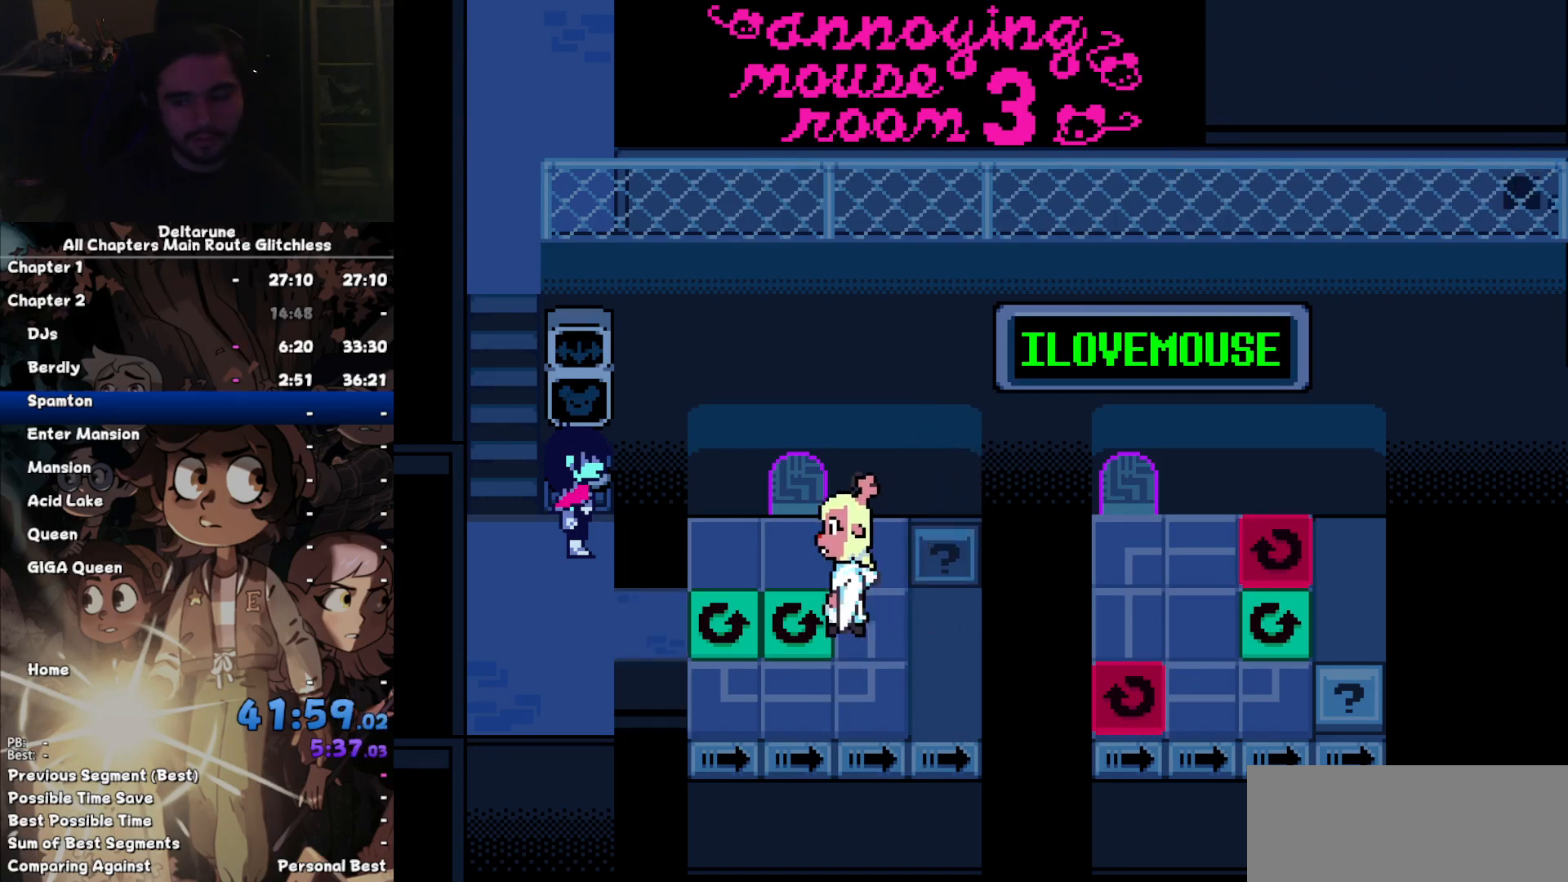
{"keys": ["left", "up"], "events": []}
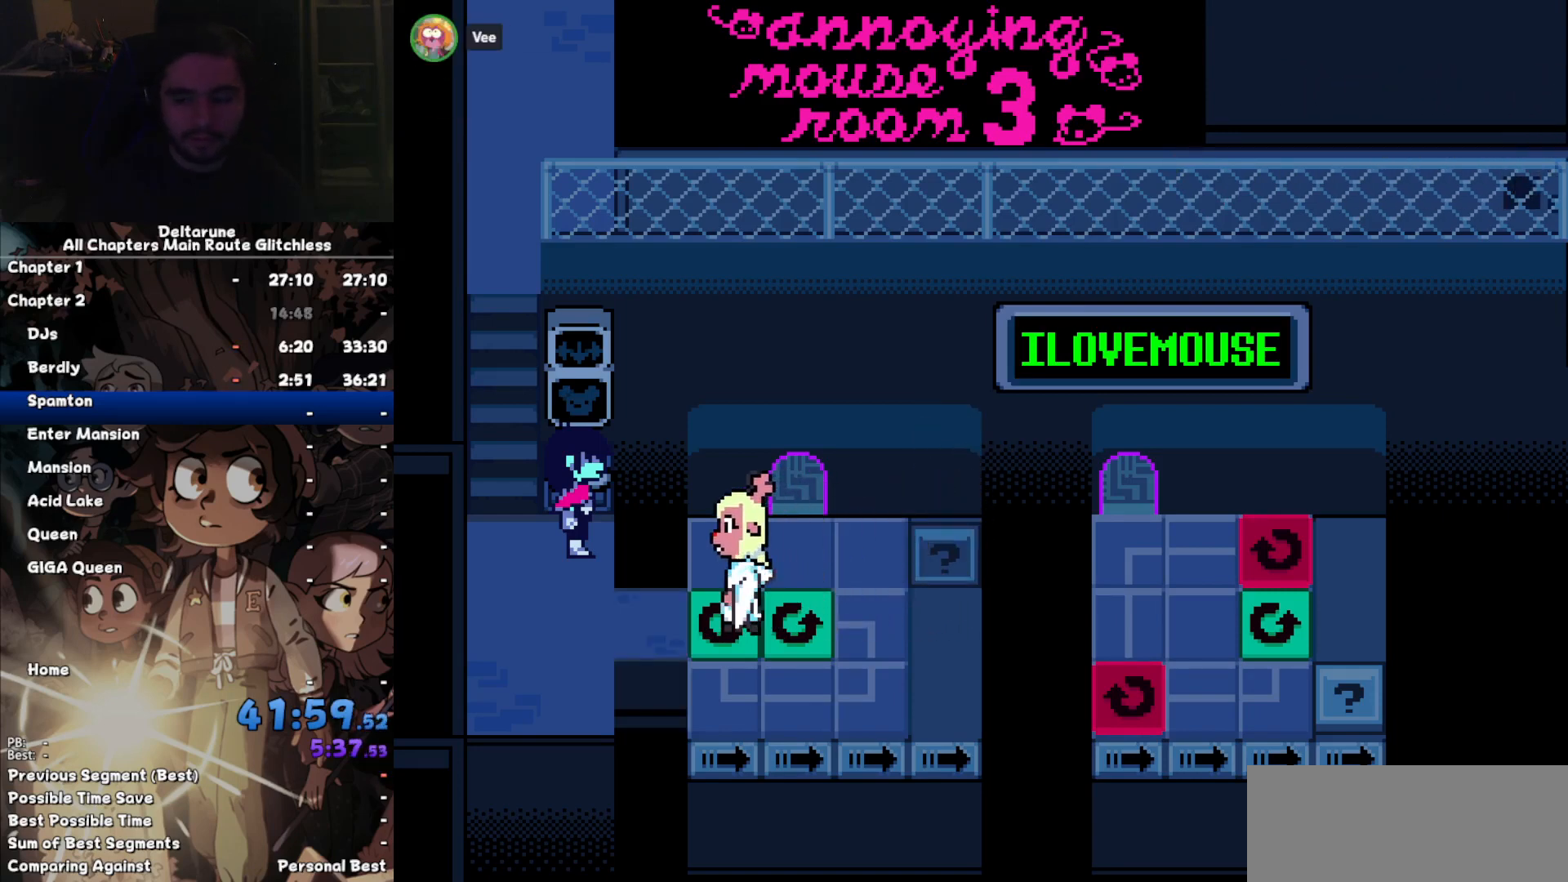
{"keys": ["left", "up"], "events": []}